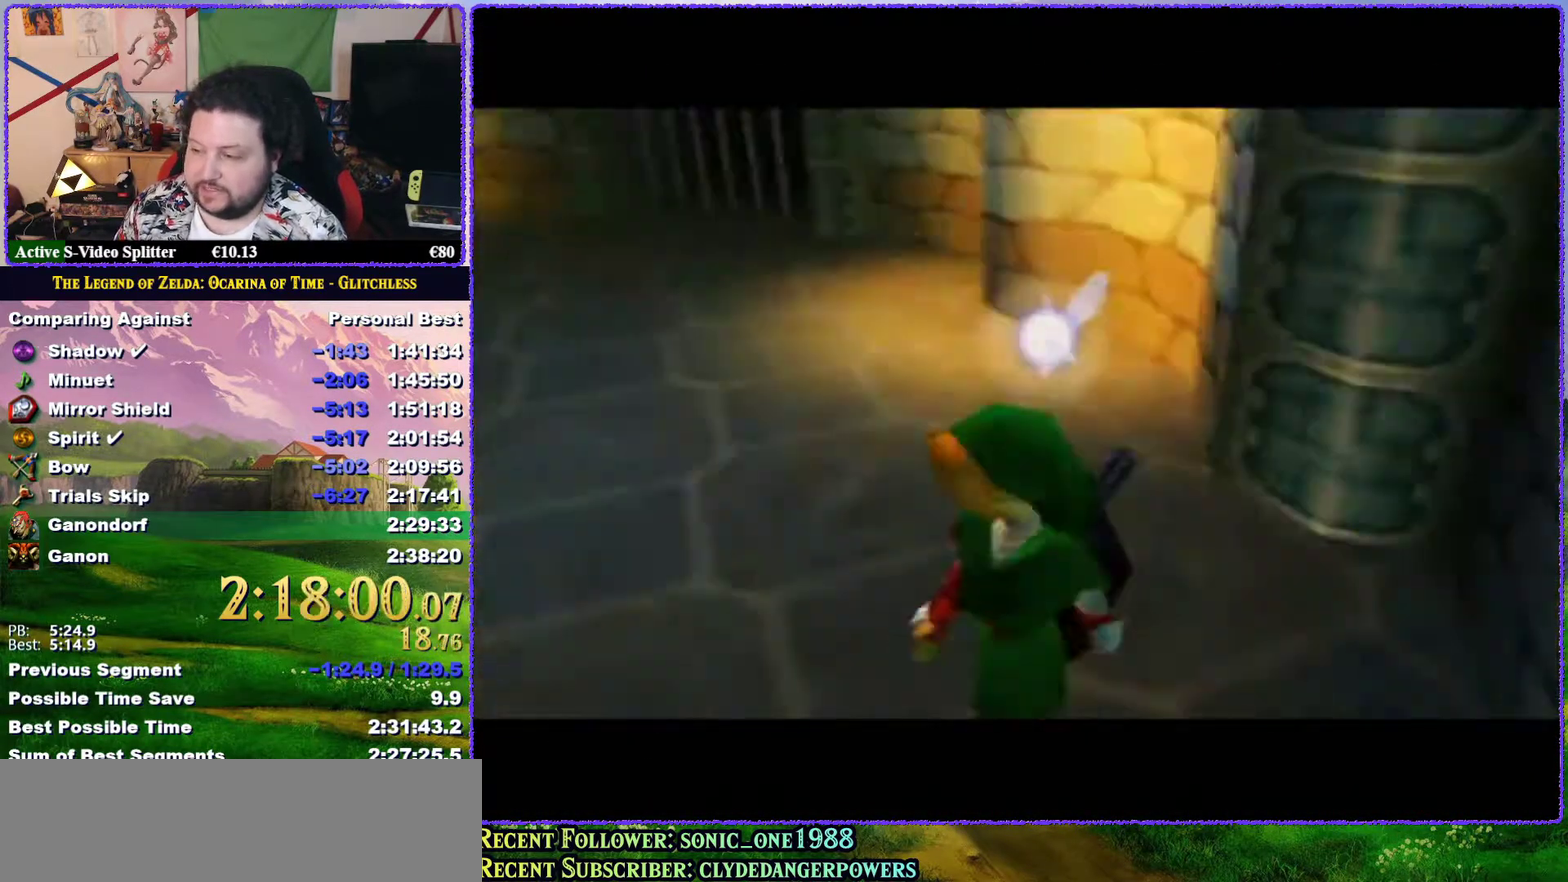
Gameplay with a controller (Nintendo layout); each line is a JSON object with the inputs held at the frame after it. "events" lists button and stick changes between this image and that frame as [ms after this image, input, new state], when the widget could be followed in between. Not read: L3 R3.
{"buttons": [], "left_stick": "up", "events": [[67, "left_stick", "up"]]}
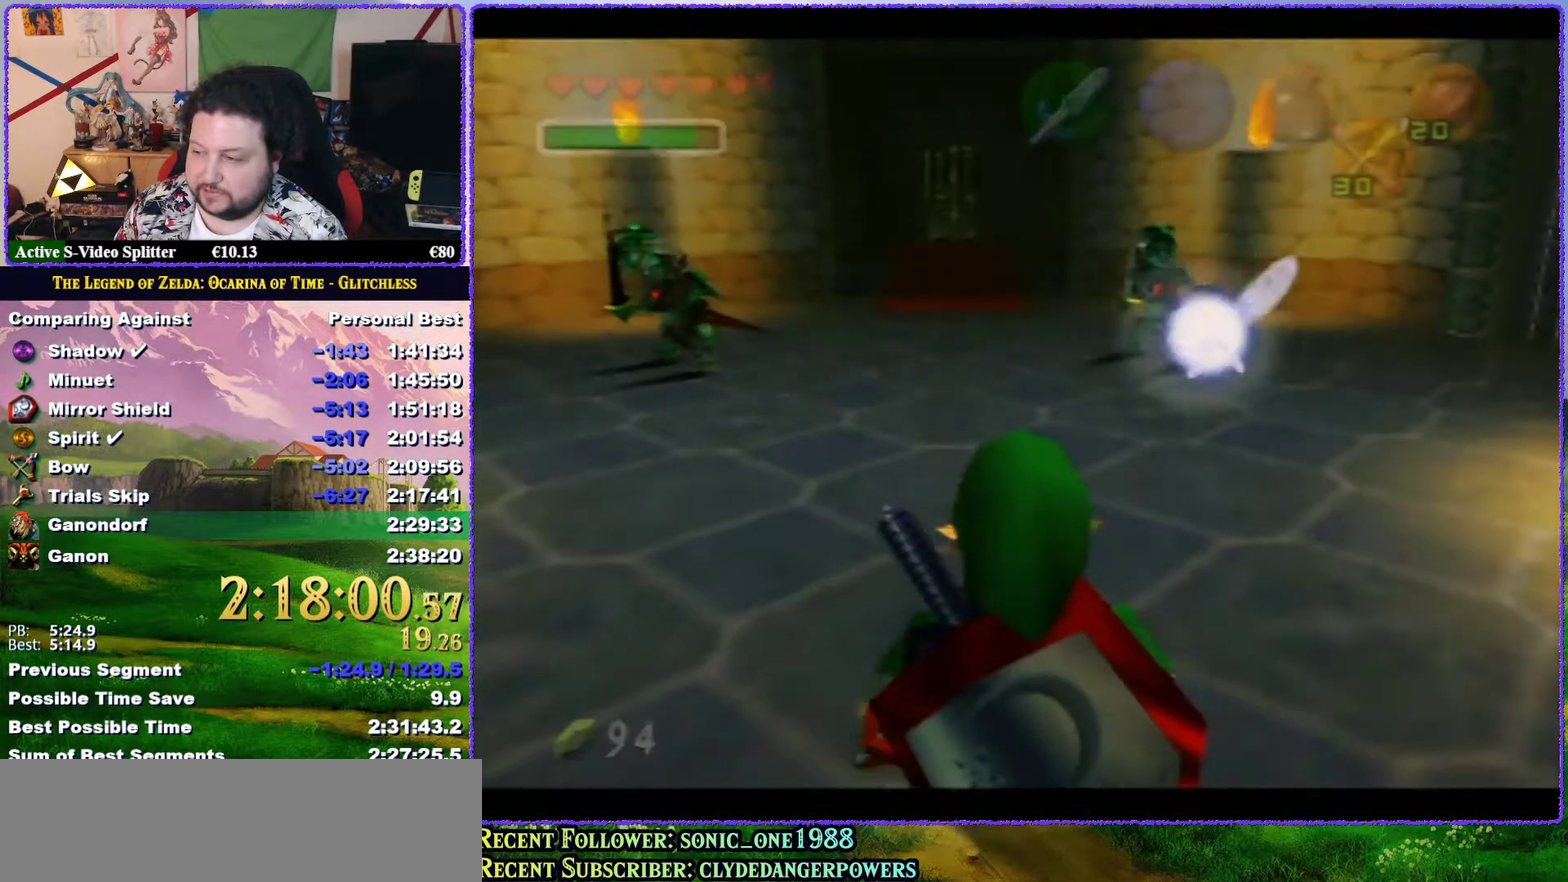
{"buttons": [], "left_stick": "up", "events": []}
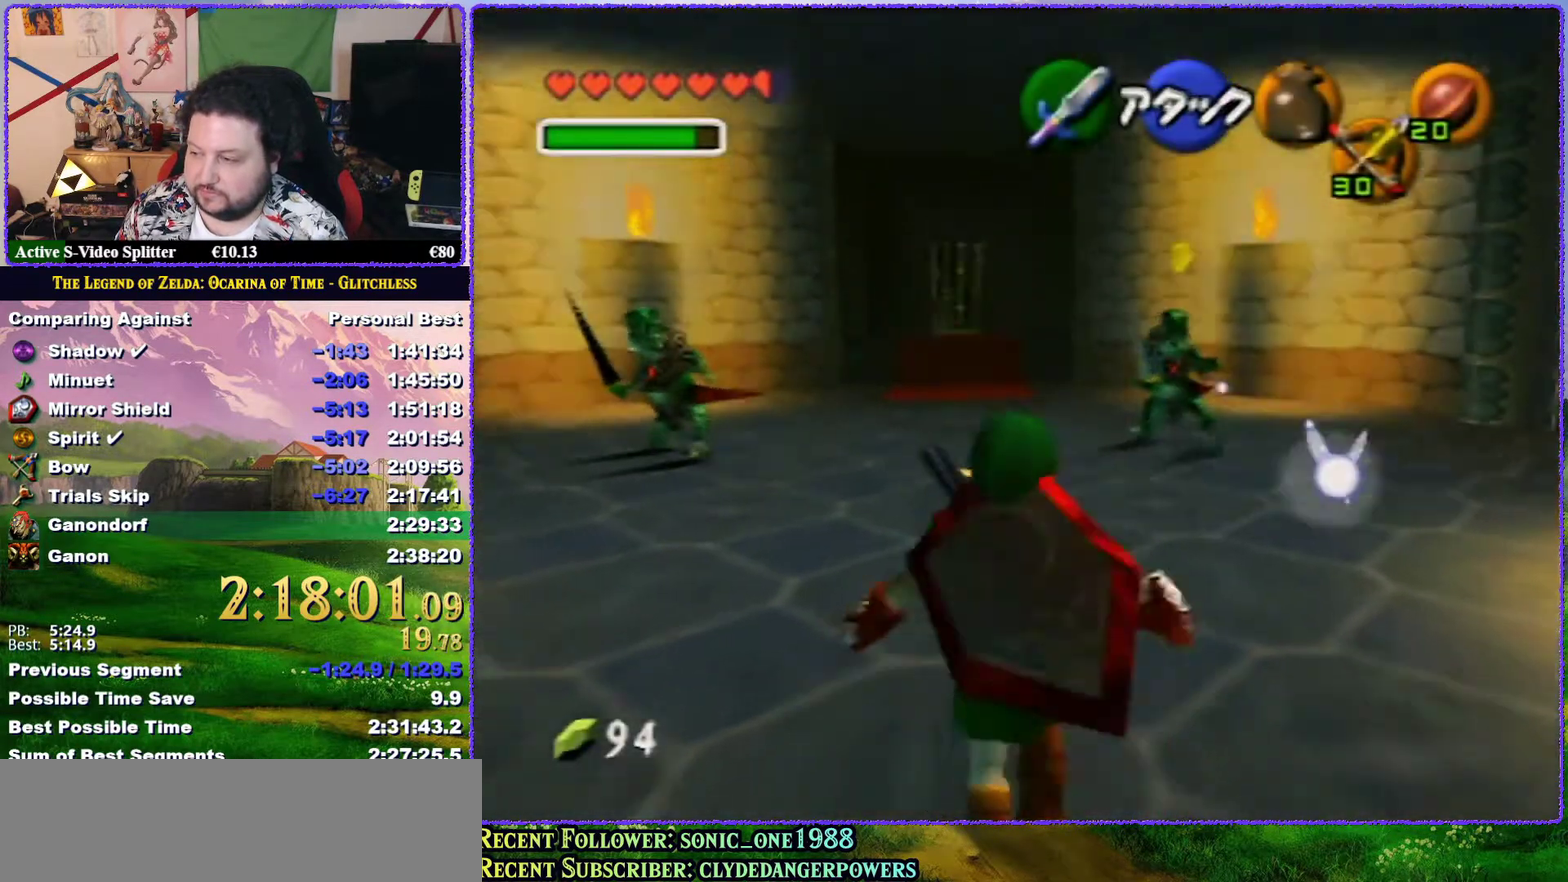
{"buttons": ["B"], "left_stick": "down", "events": [[300, "B", "down"], [300, "left_stick", "down"]]}
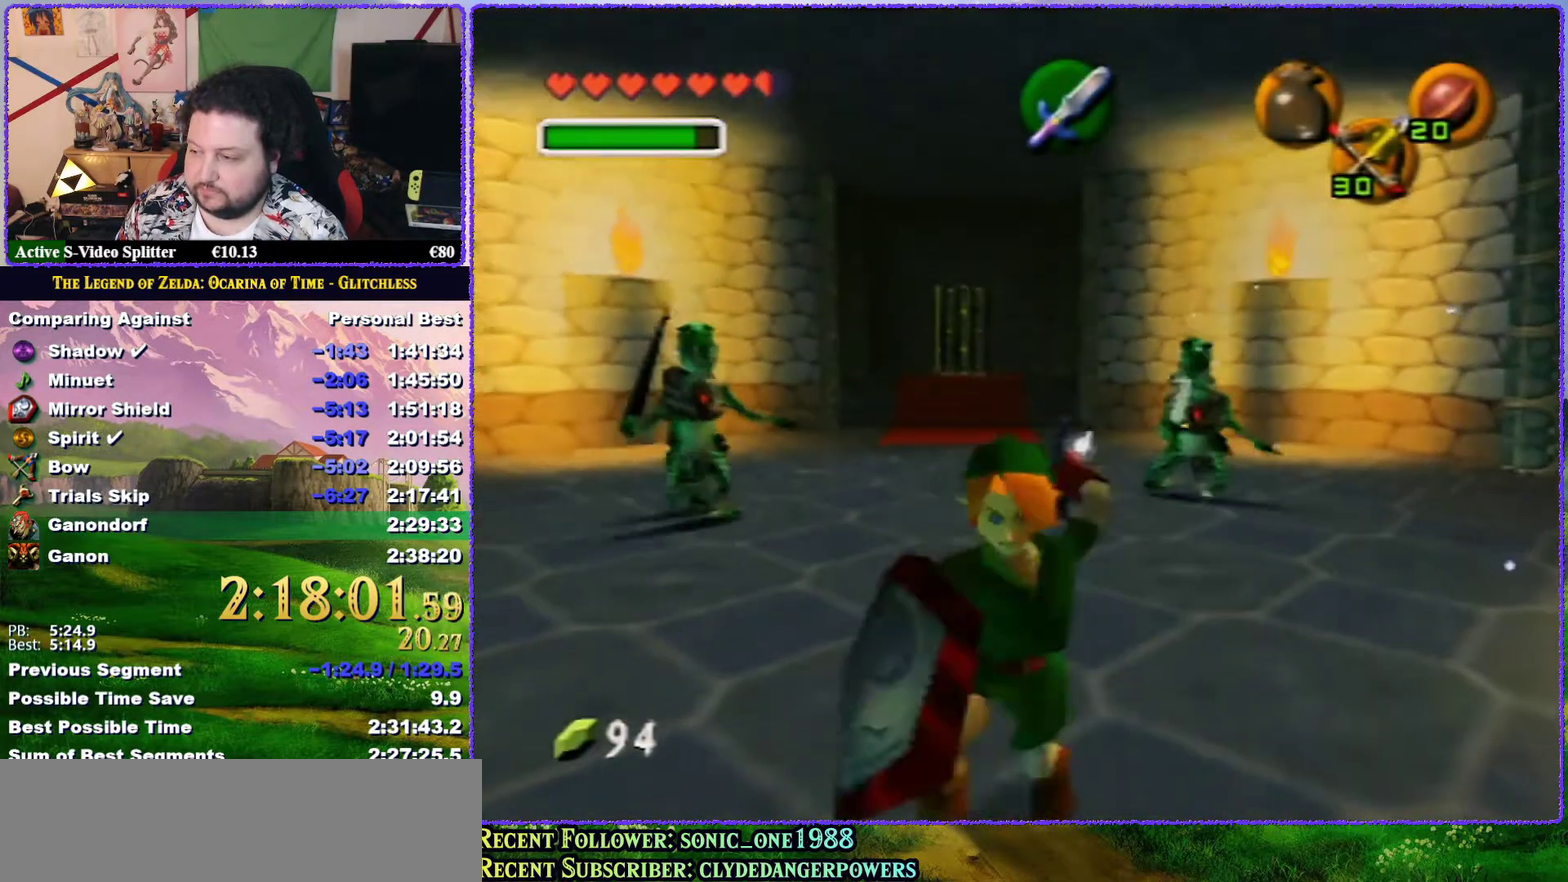
{"buttons": ["B"], "left_stick": "center", "events": [[400, "left_stick", "center"]]}
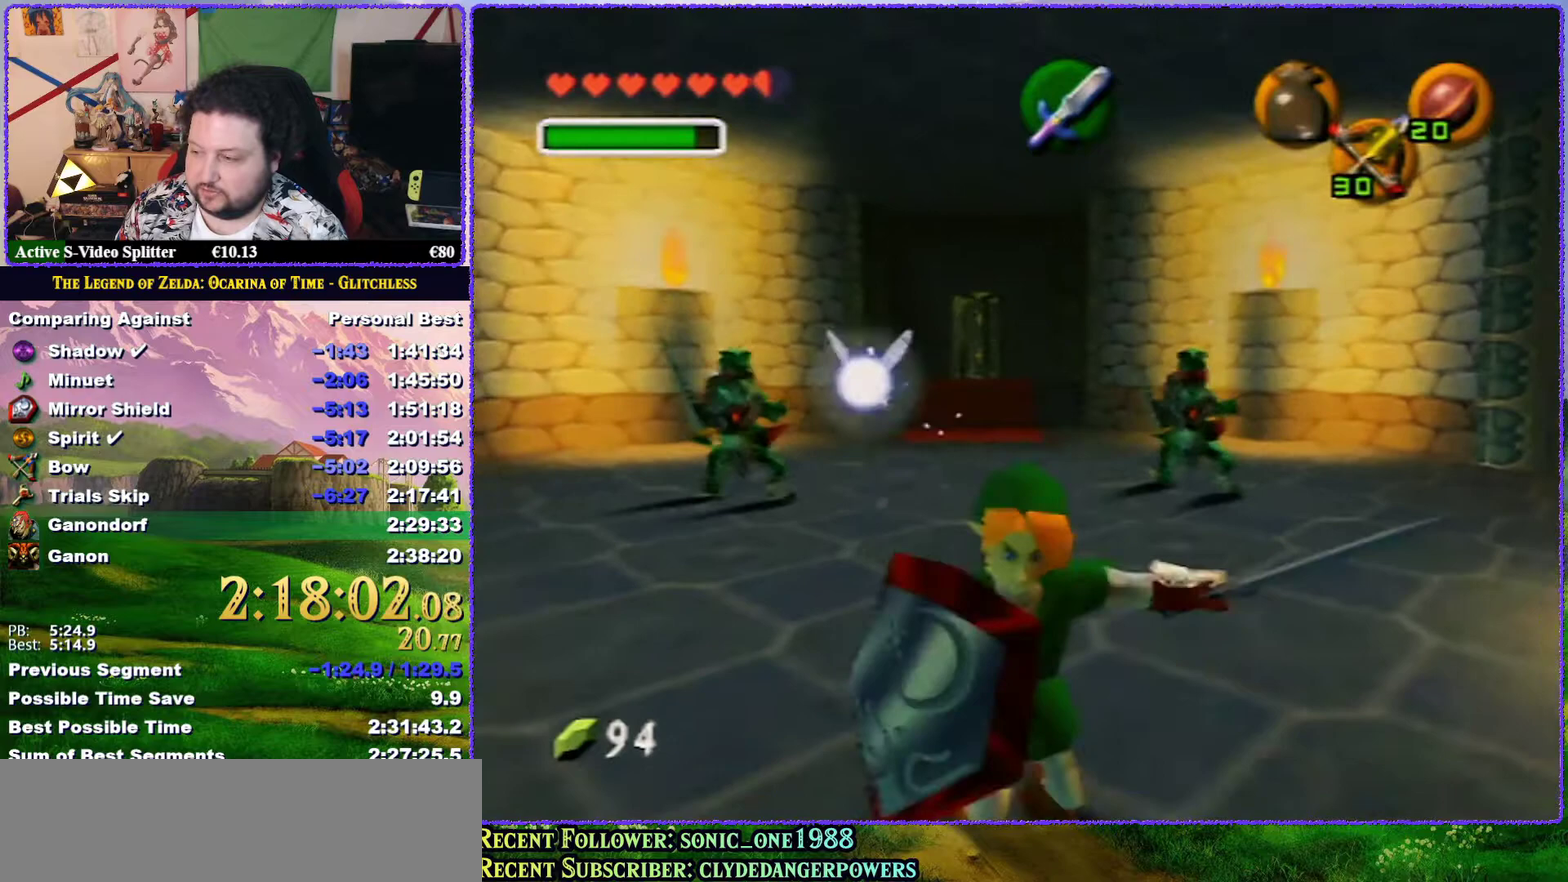
{"buttons": ["B"], "left_stick": "up", "events": [[33, "left_stick", "up"]]}
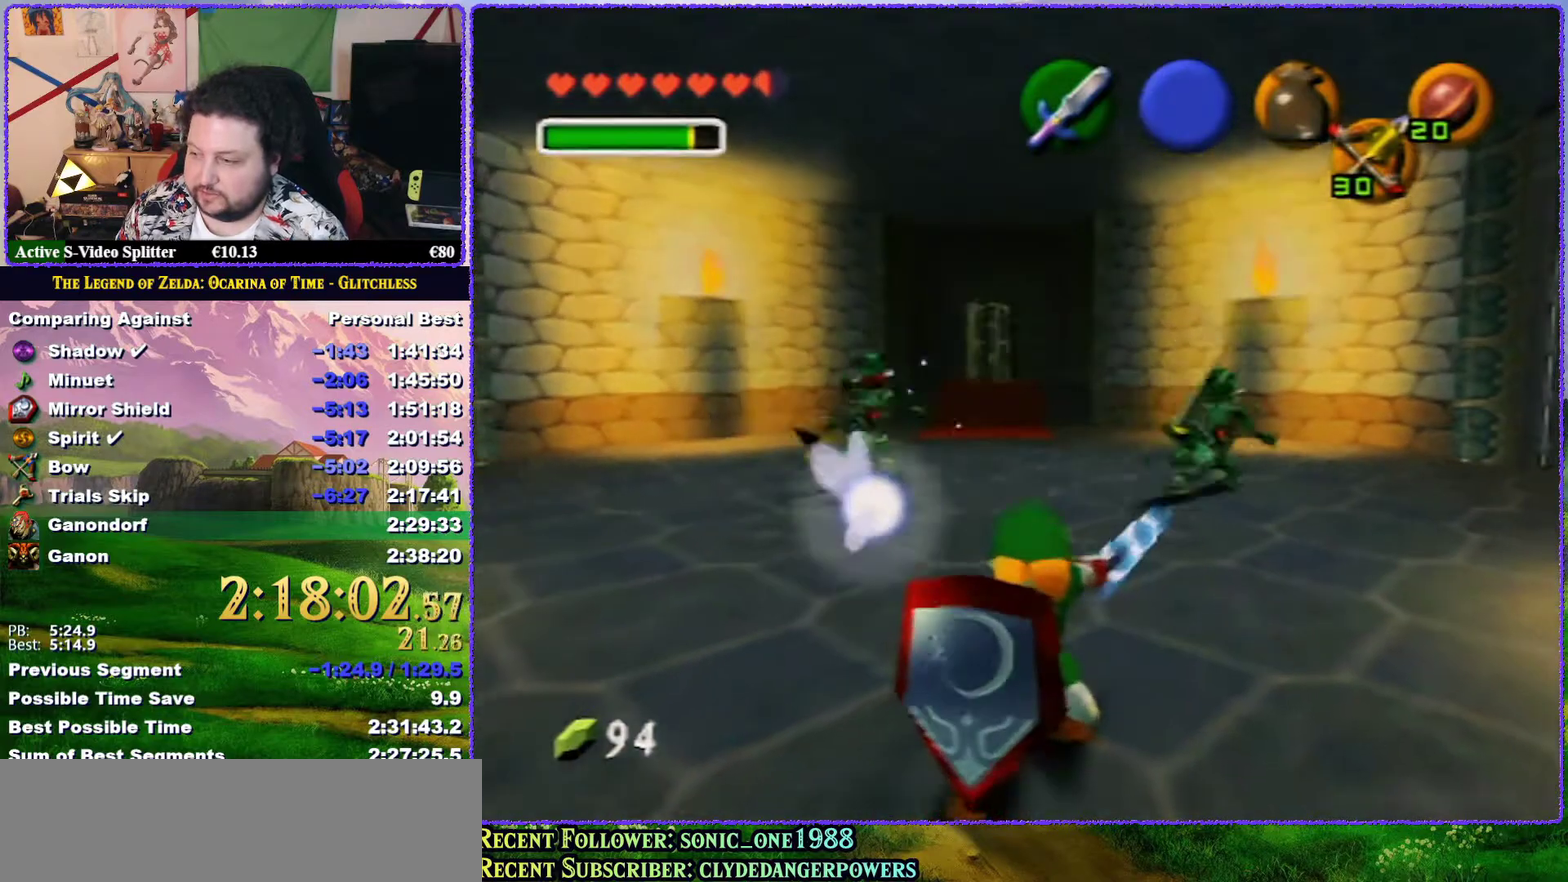
{"buttons": ["B"], "left_stick": "up", "events": []}
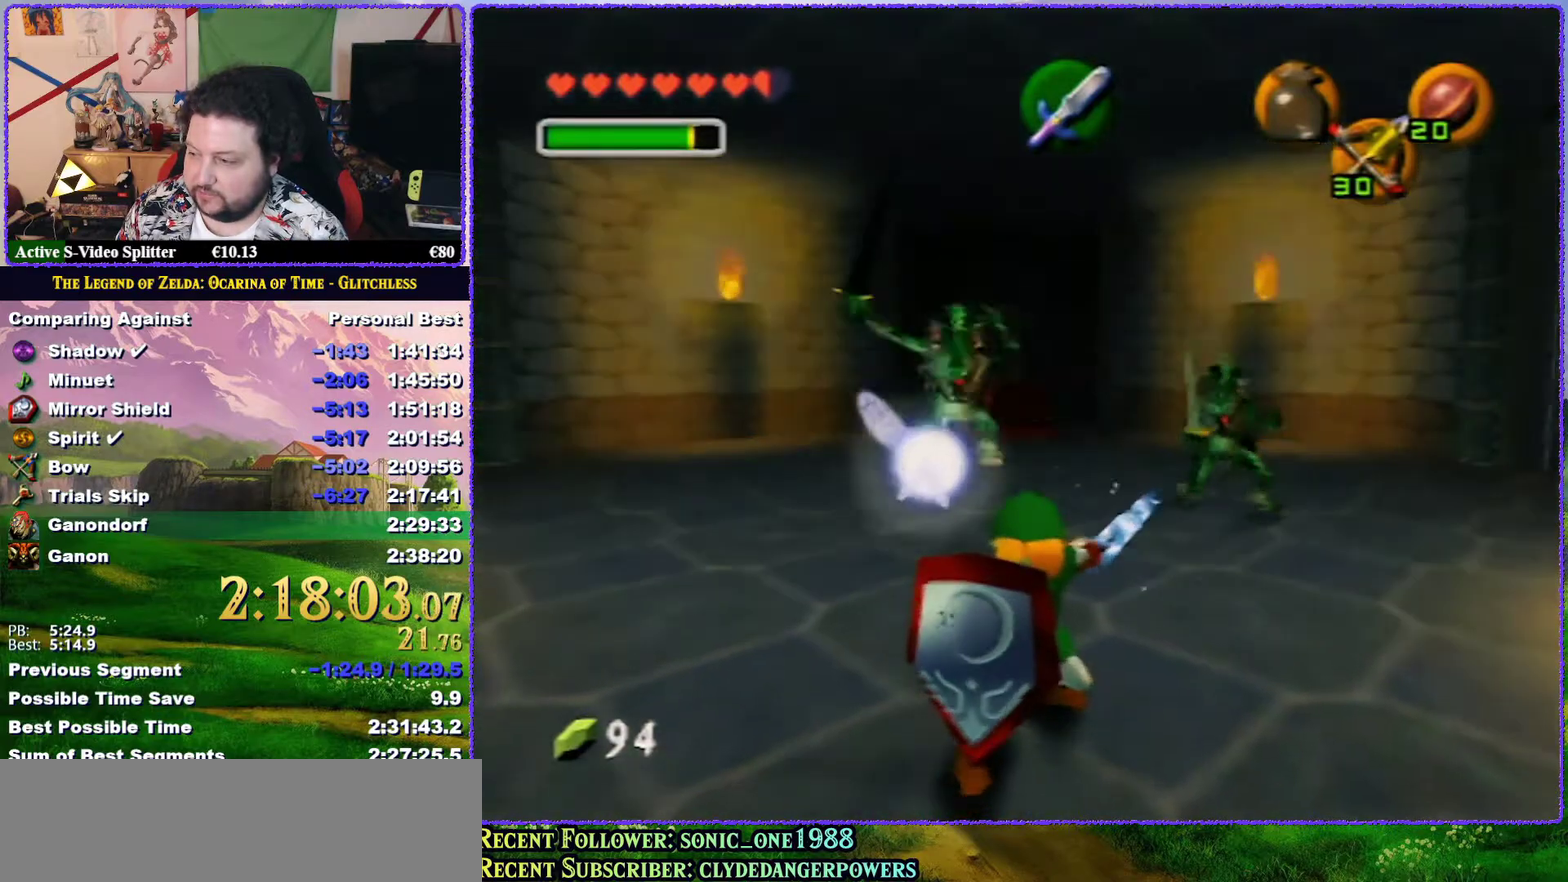
{"buttons": ["B"], "left_stick": "up-right", "events": [[250, "left_stick", "up-right"]]}
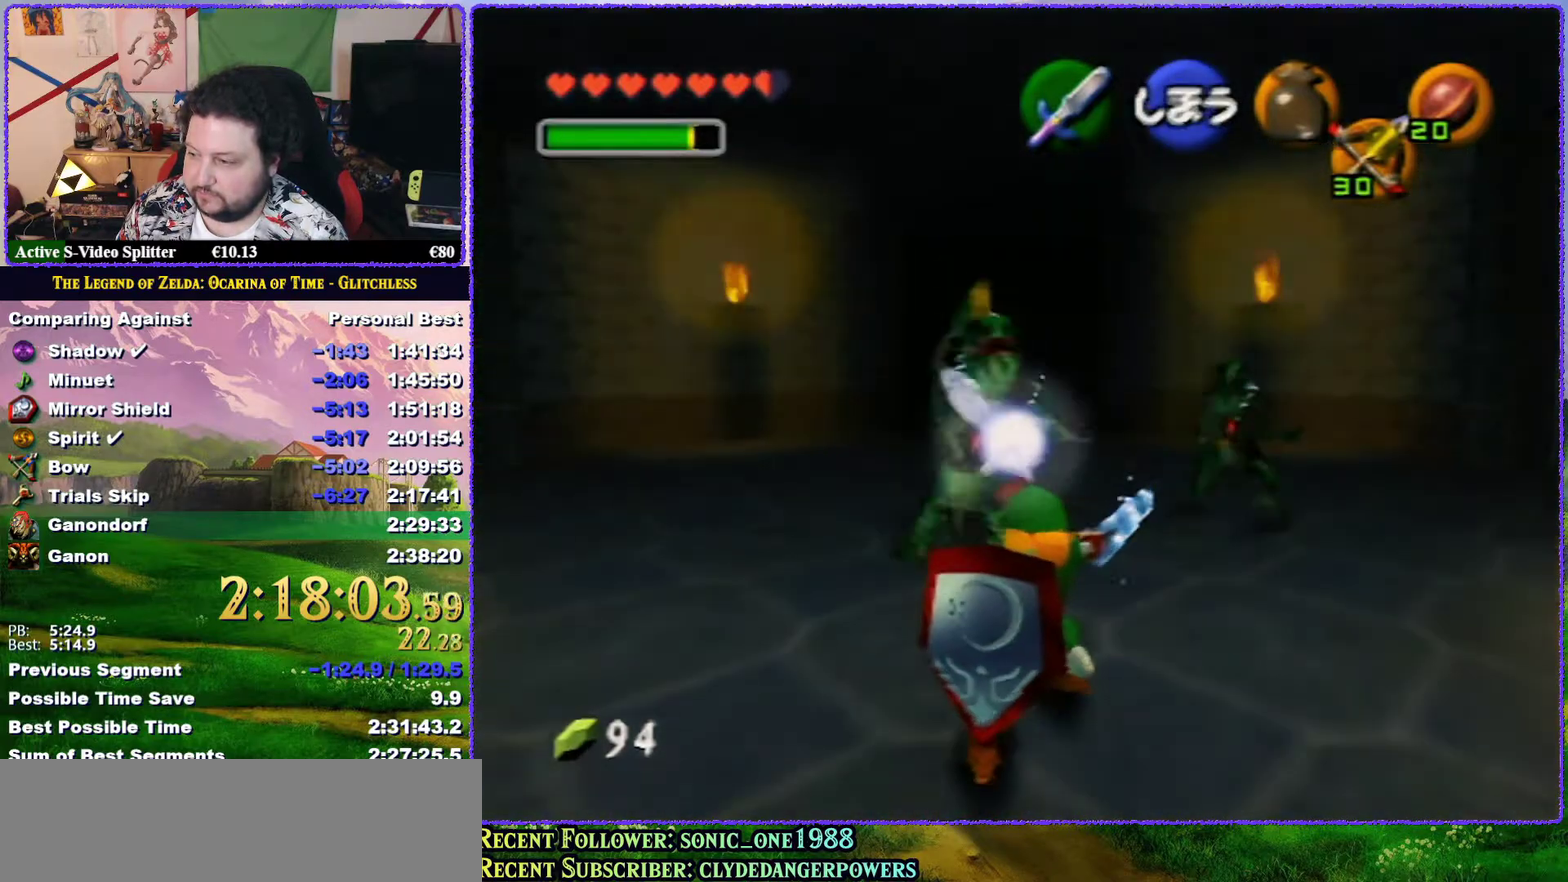
{"buttons": [], "left_stick": "center", "events": [[183, "B", "up"], [250, "left_stick", "center"]]}
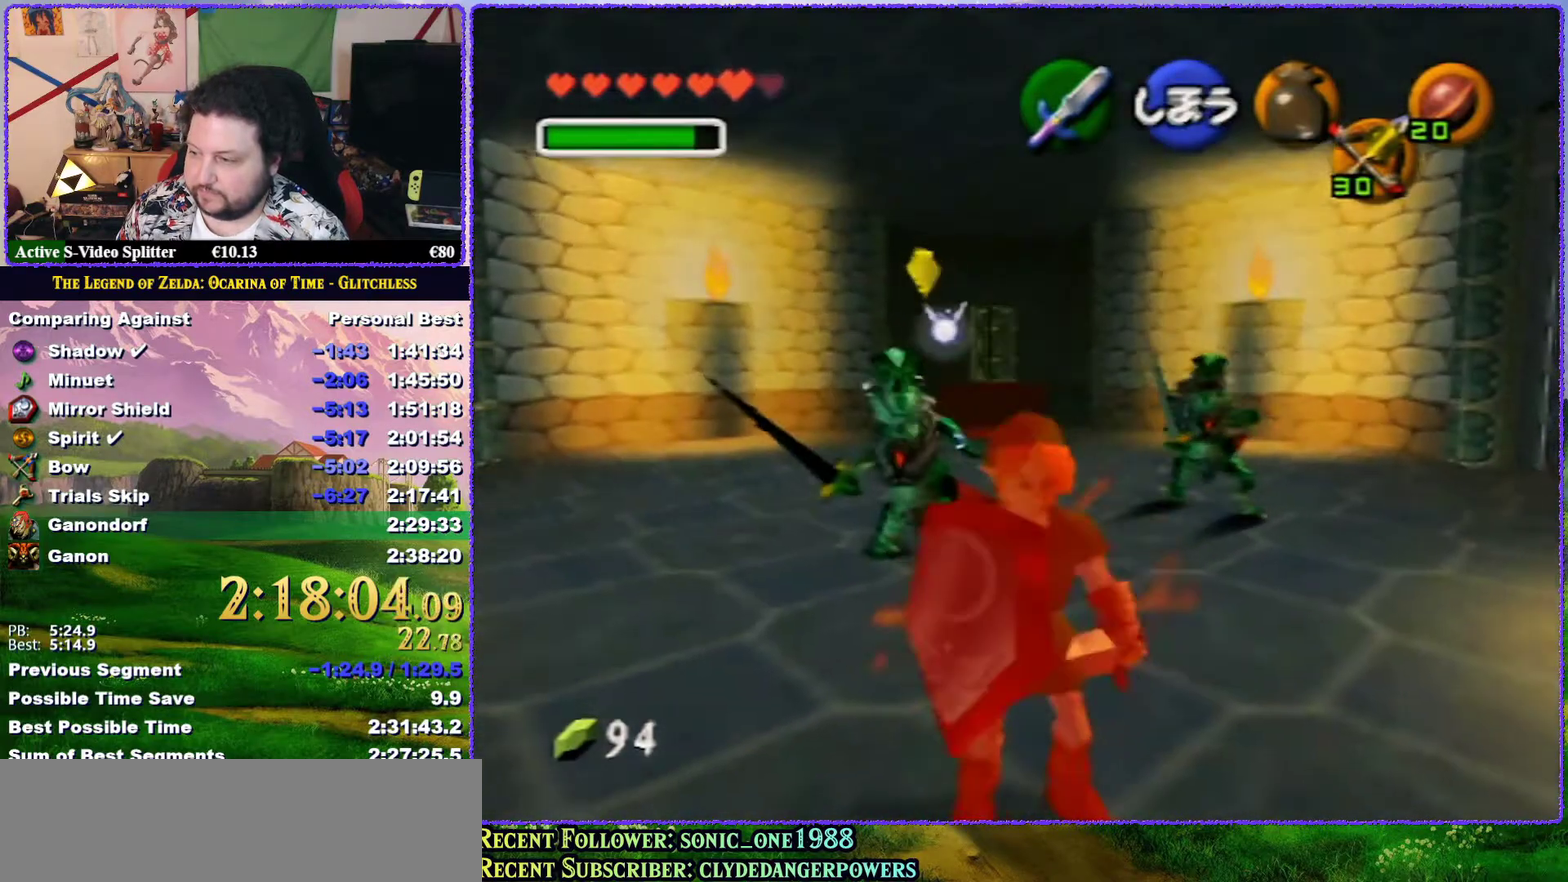
{"buttons": ["A", "Z"], "left_stick": "up", "events": [[133, "left_stick", "up-left"], [283, "left_stick", "up"], [317, "Z", "down"], [367, "A", "down"]]}
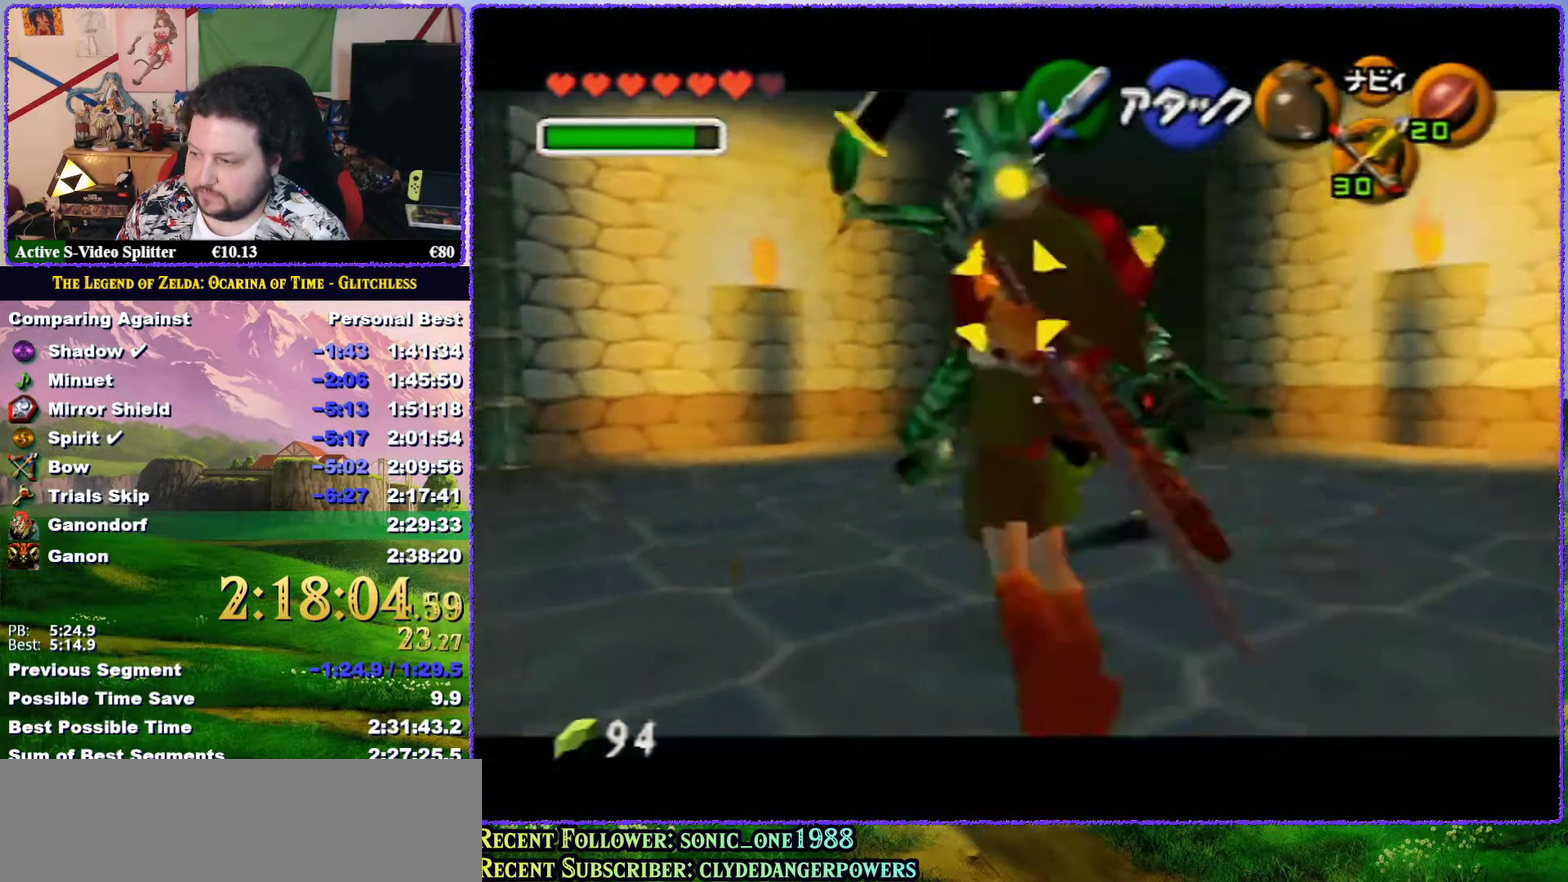
{"buttons": [], "left_stick": "up", "events": [[67, "A", "up"], [367, "Z", "up"]]}
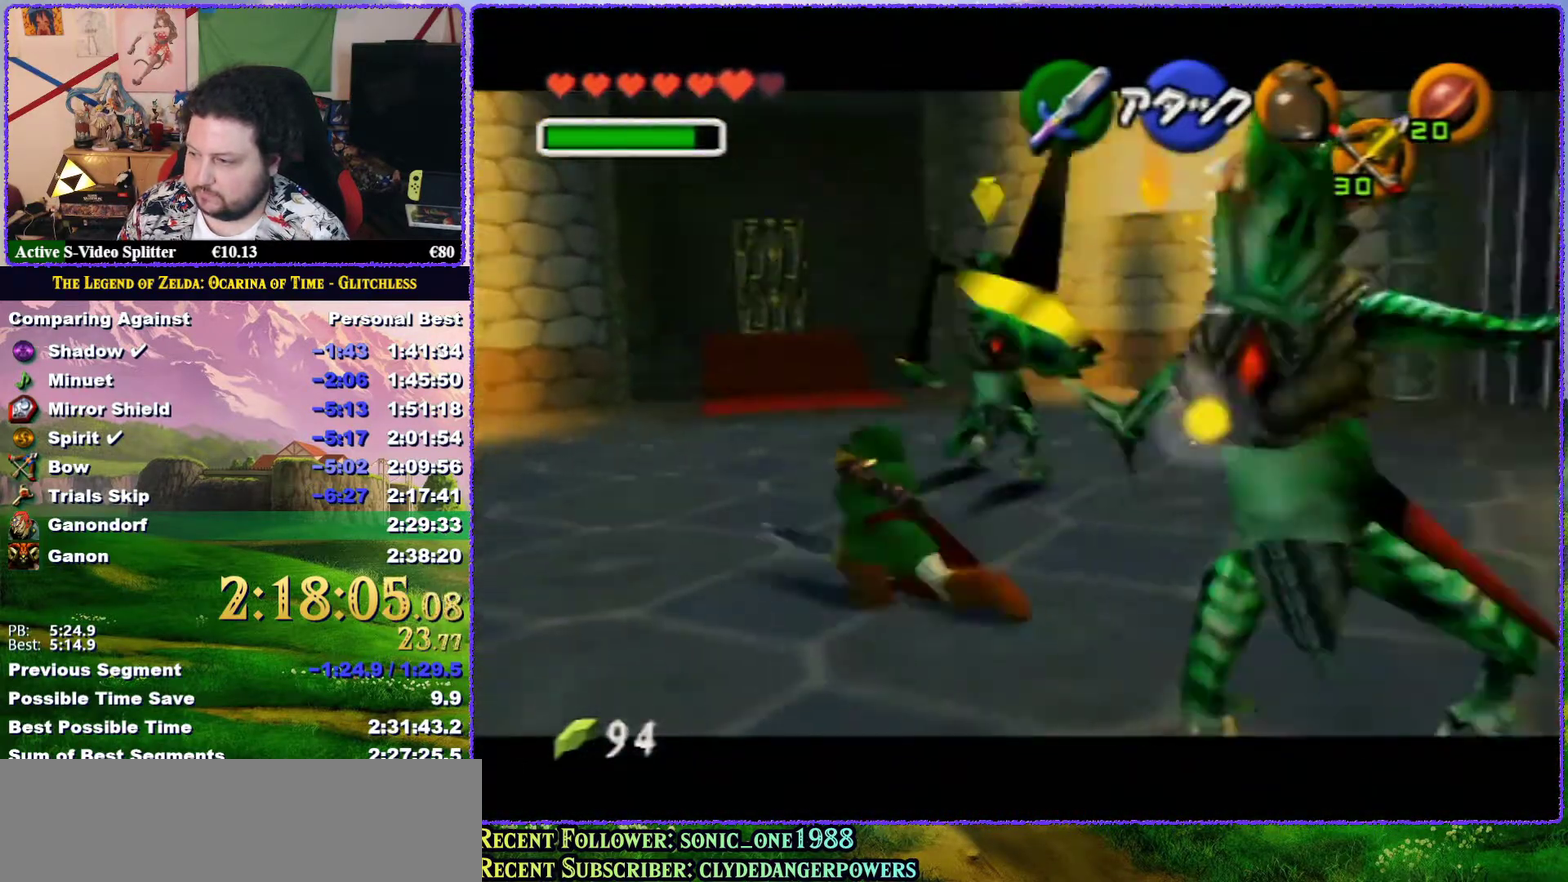
{"buttons": [], "left_stick": "down-right", "events": [[150, "left_stick", "down-right"]]}
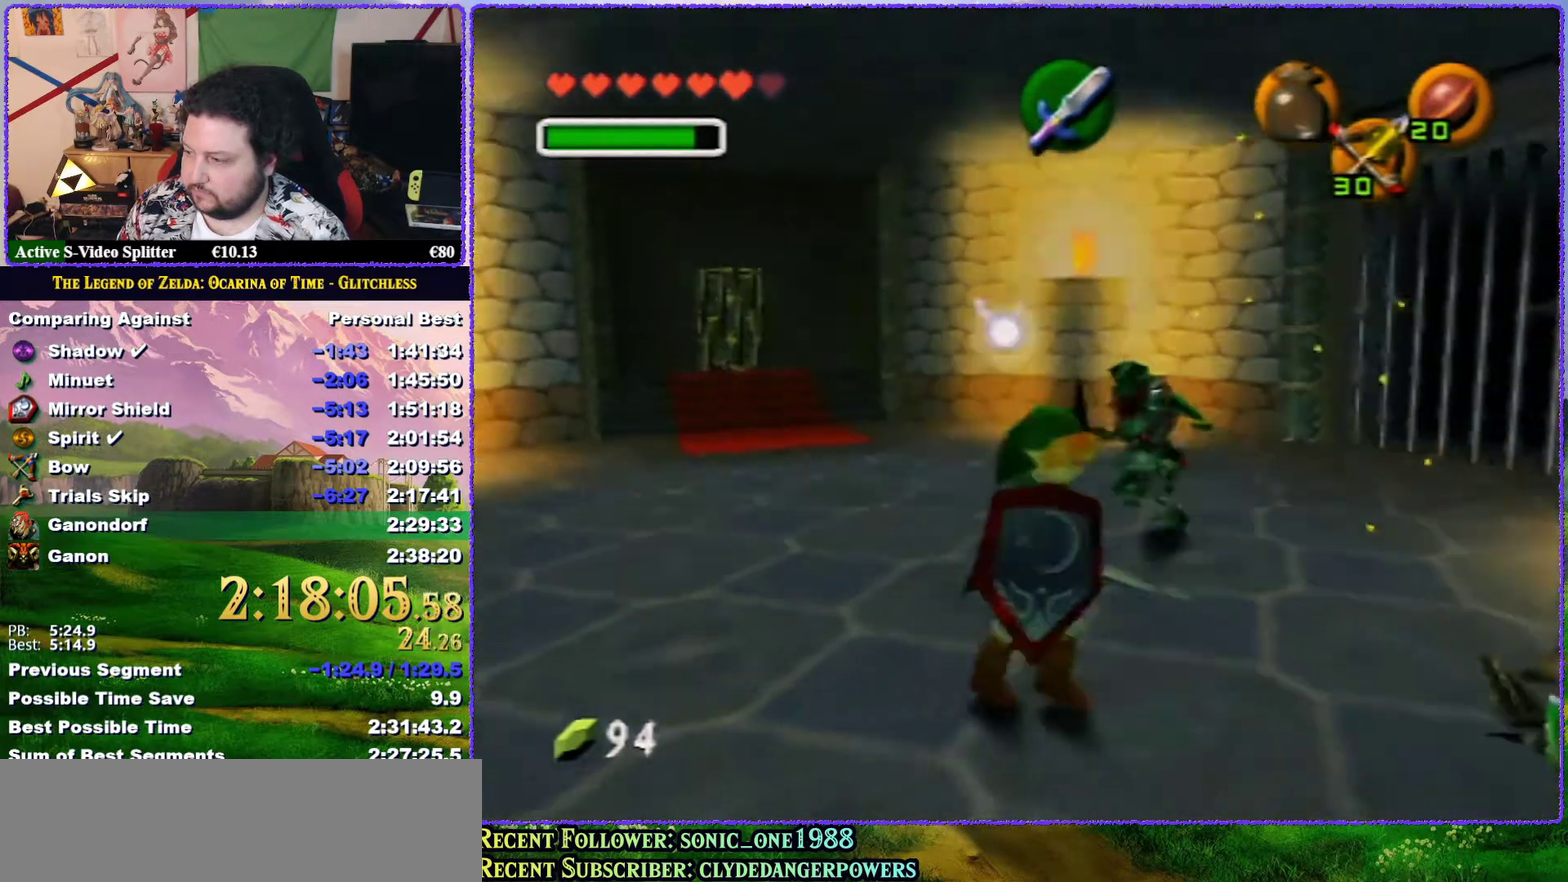
{"buttons": ["R1"], "left_stick": "center", "events": [[250, "R1", "down"], [317, "B", "down"], [367, "B", "up"], [367, "left_stick", "center"], [433, "B", "down"], [500, "B", "up"]]}
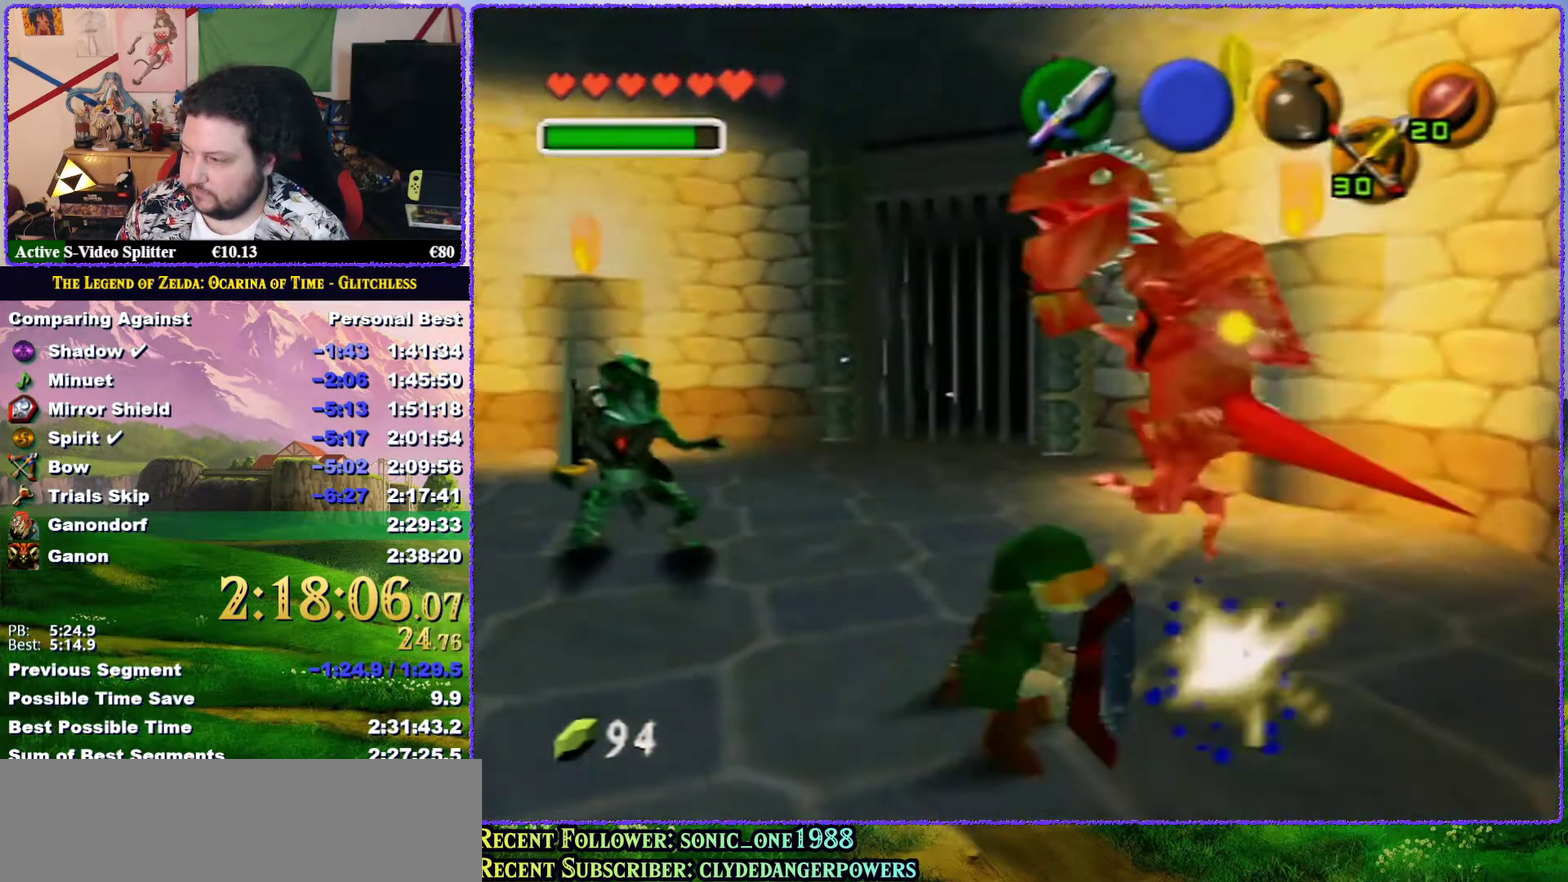
{"buttons": [], "left_stick": "left", "events": [[333, "R1", "up"], [400, "left_stick", "left"]]}
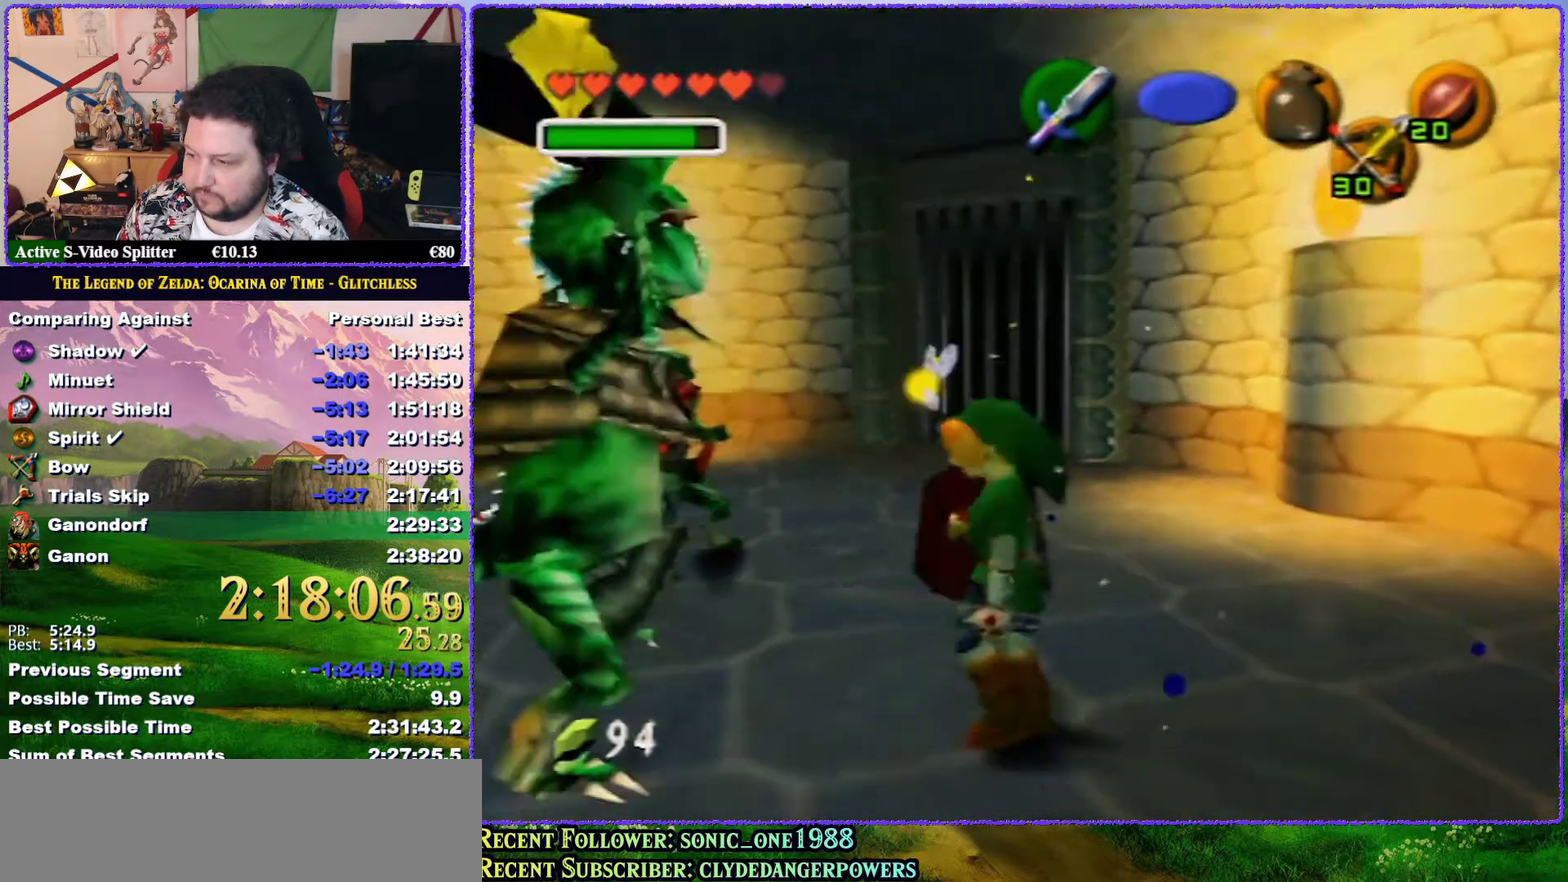
{"buttons": ["R1"], "left_stick": "center", "events": [[67, "R1", "down"], [100, "left_stick", "up-left"], [133, "B", "down"], [183, "left_stick", "center"], [283, "B", "up"]]}
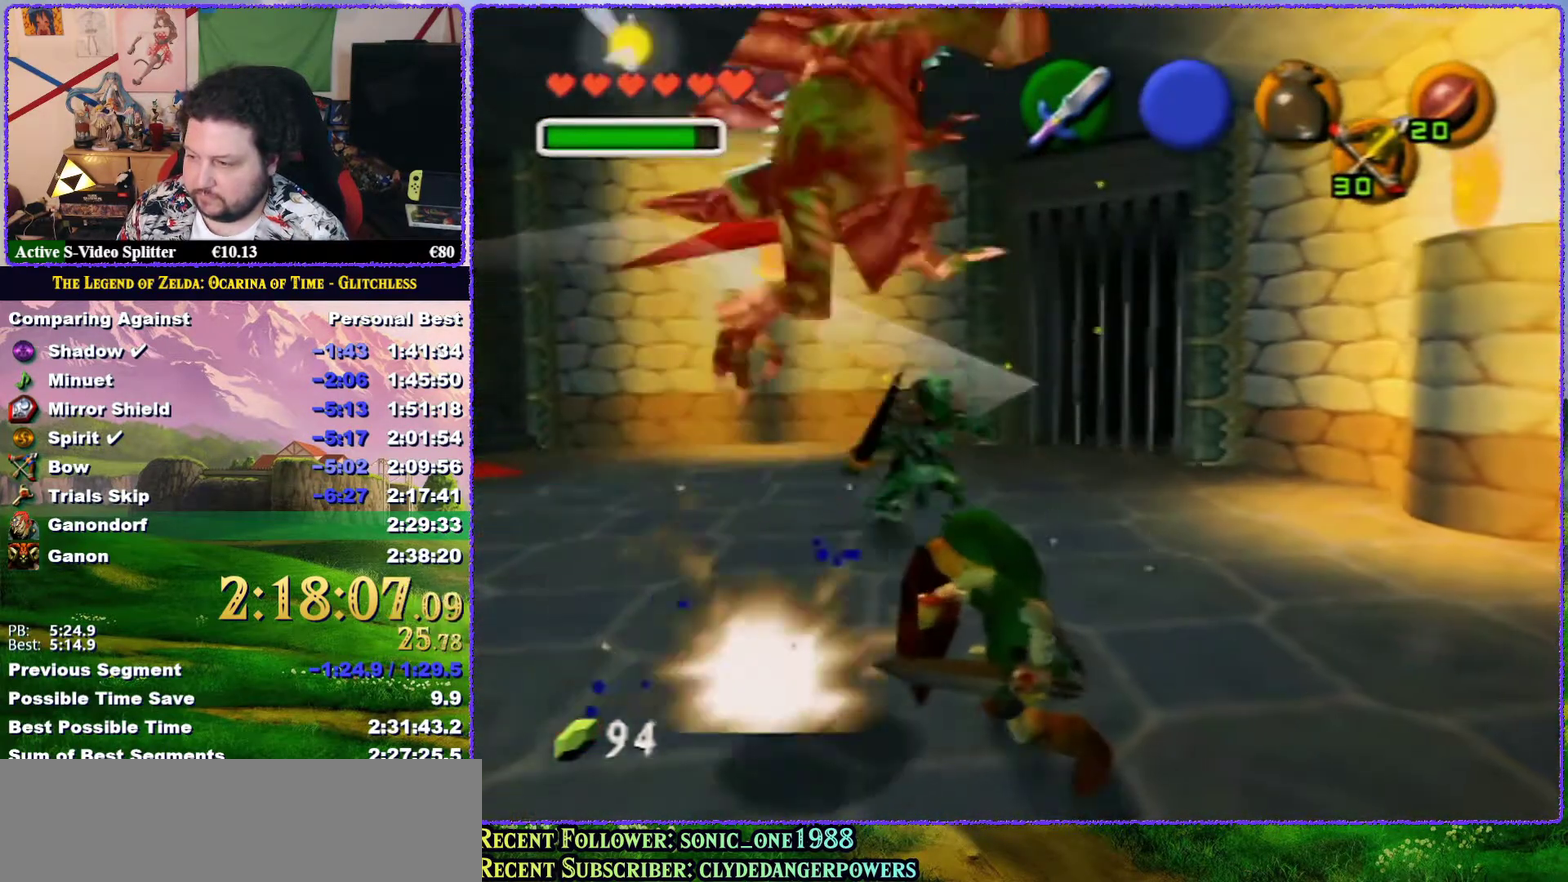
{"buttons": ["R1"], "left_stick": "up-right"}
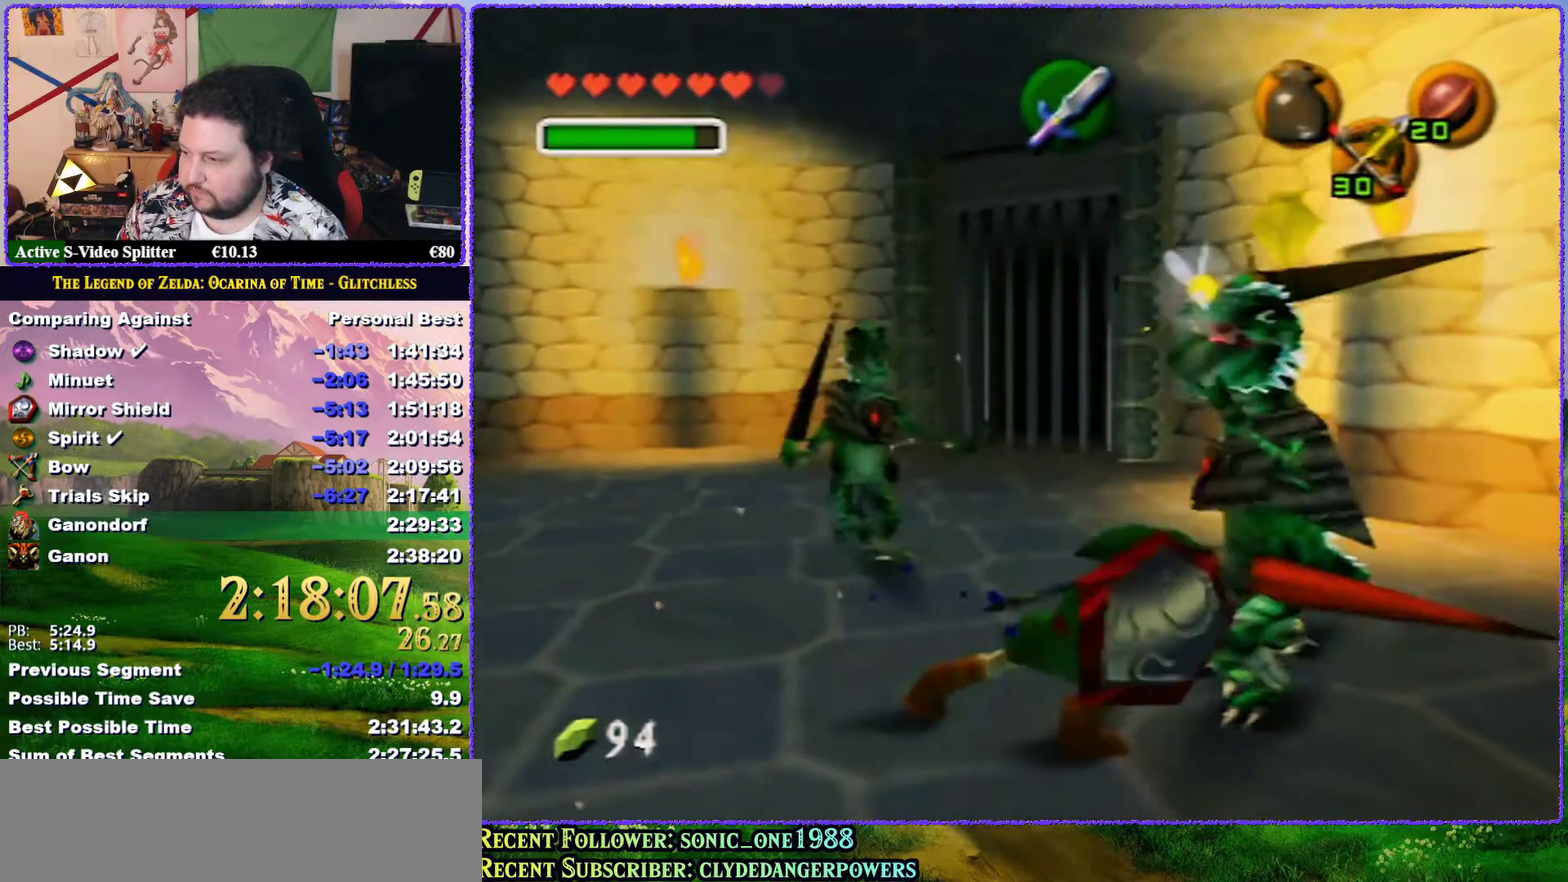
{"buttons": [], "left_stick": "up-left"}
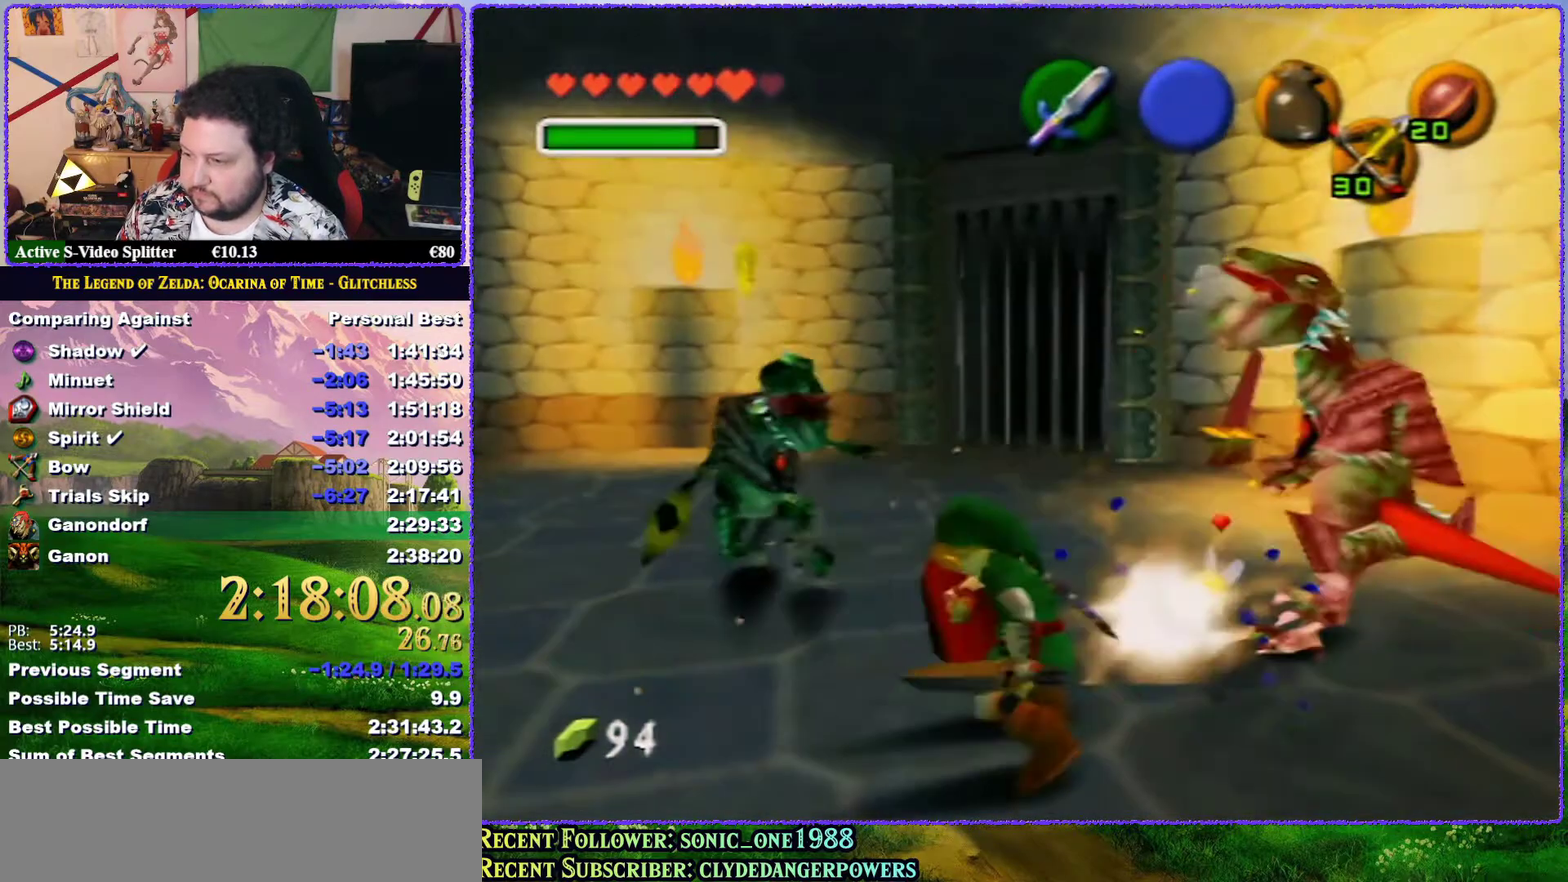
{"buttons": ["R1"], "left_stick": "up"}
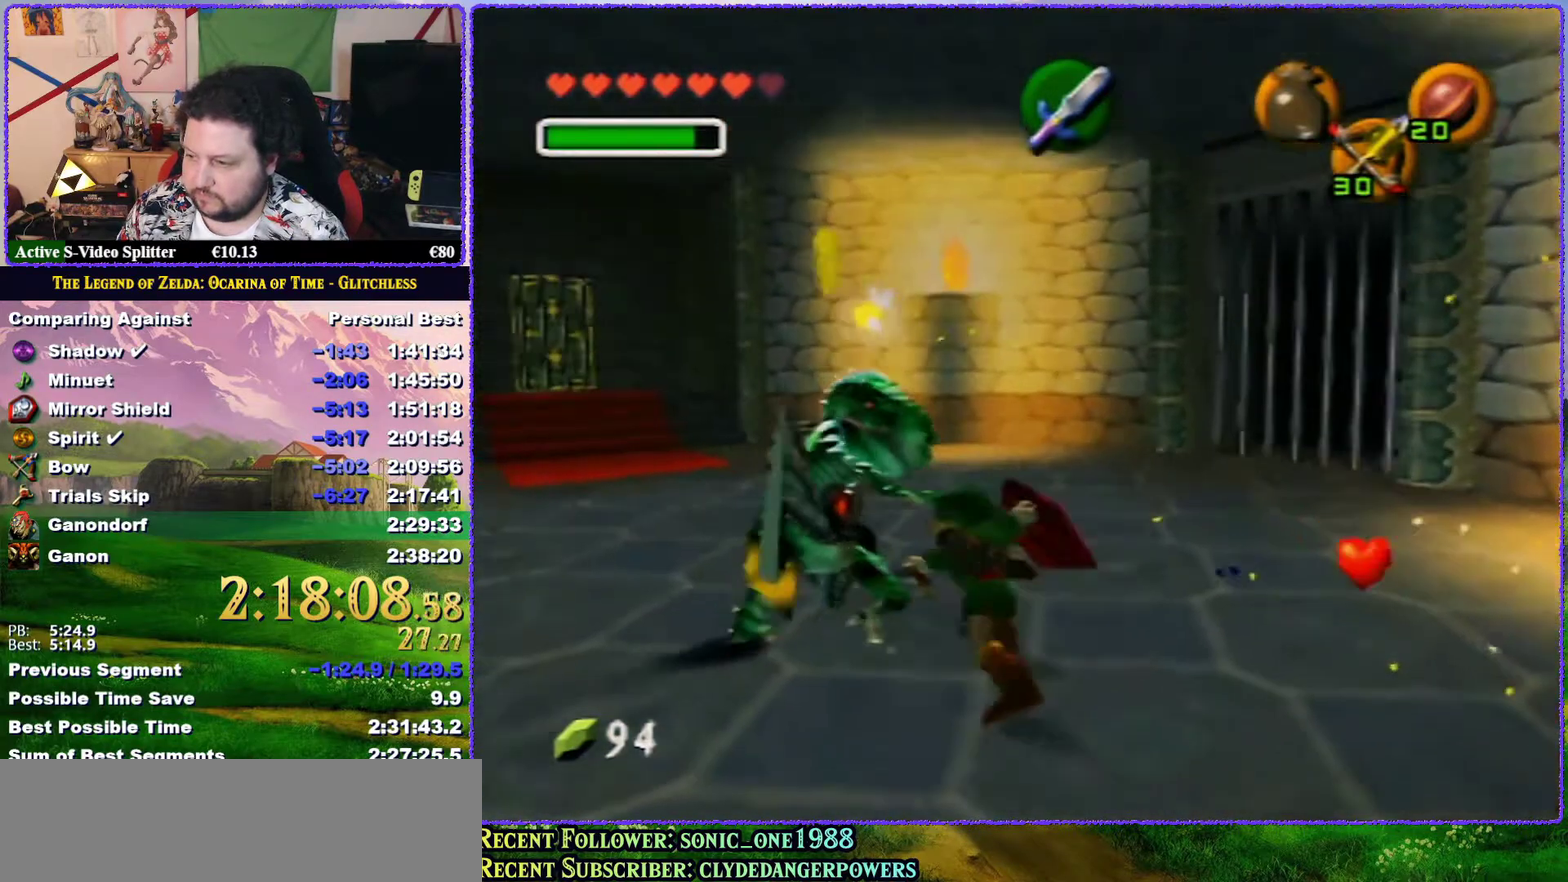
{"buttons": ["R1"], "left_stick": "center"}
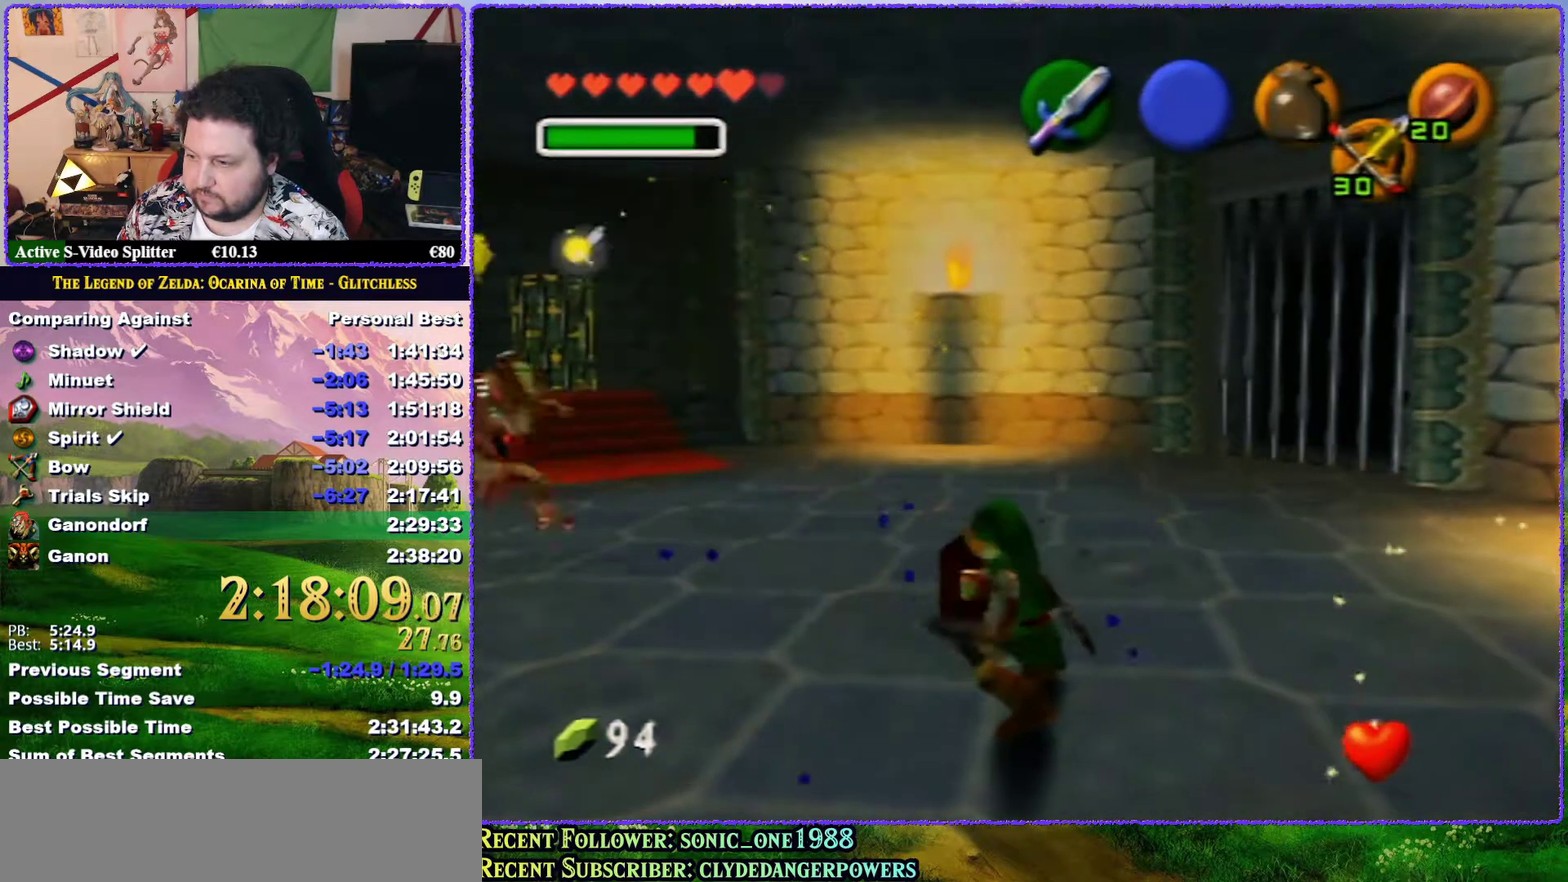
{"buttons": [], "left_stick": "up-left", "events": [[17, "left_stick", "up-left"], [50, "R1", "up"]]}
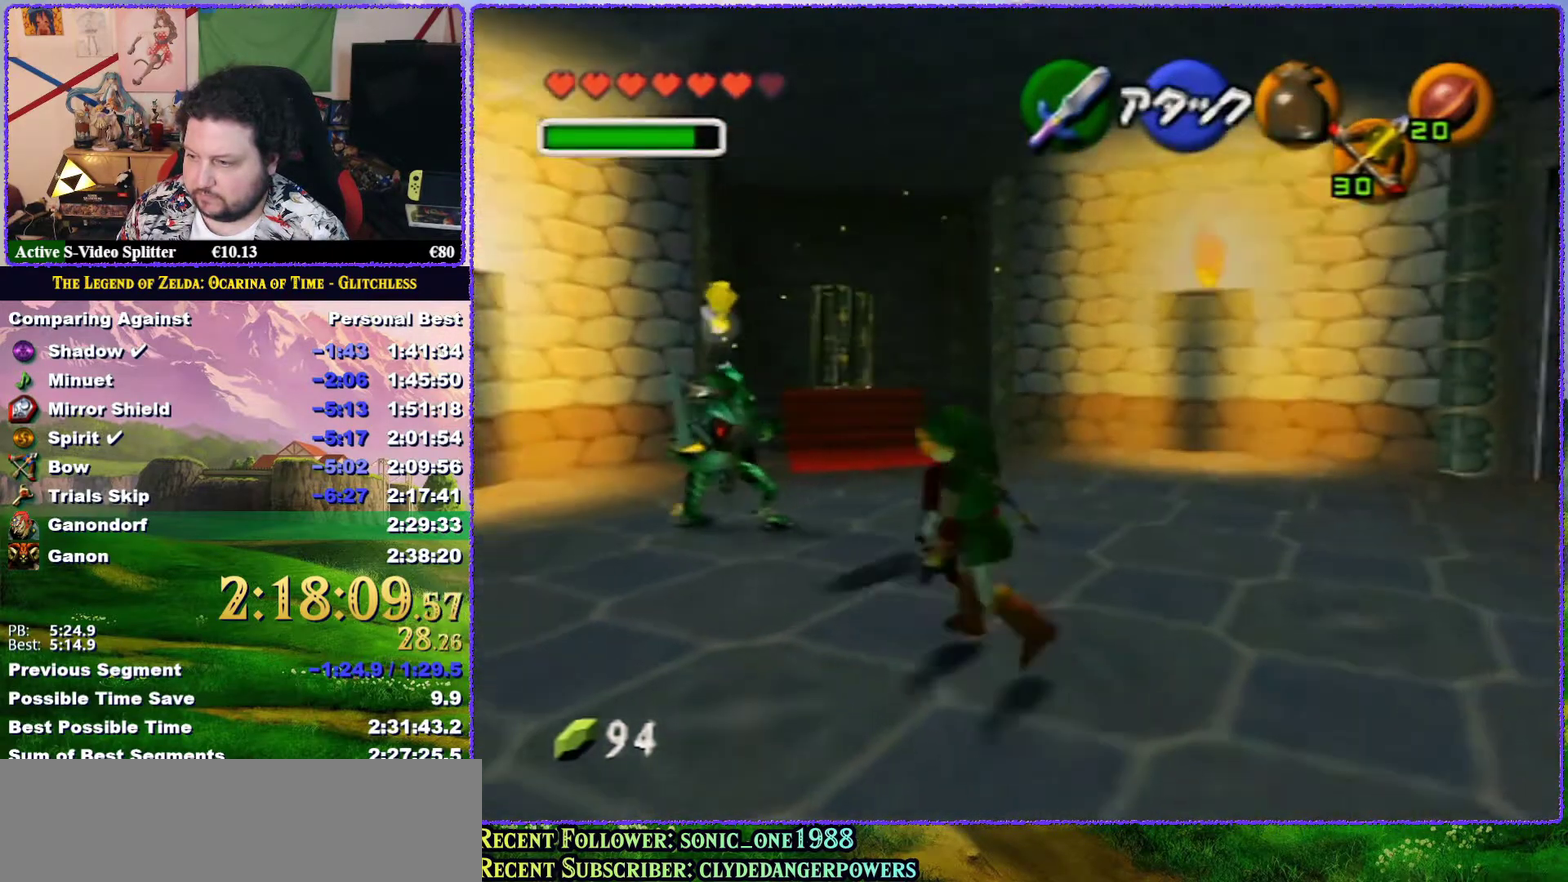
{"buttons": [], "left_stick": "up", "events": [[450, "left_stick", "up"]]}
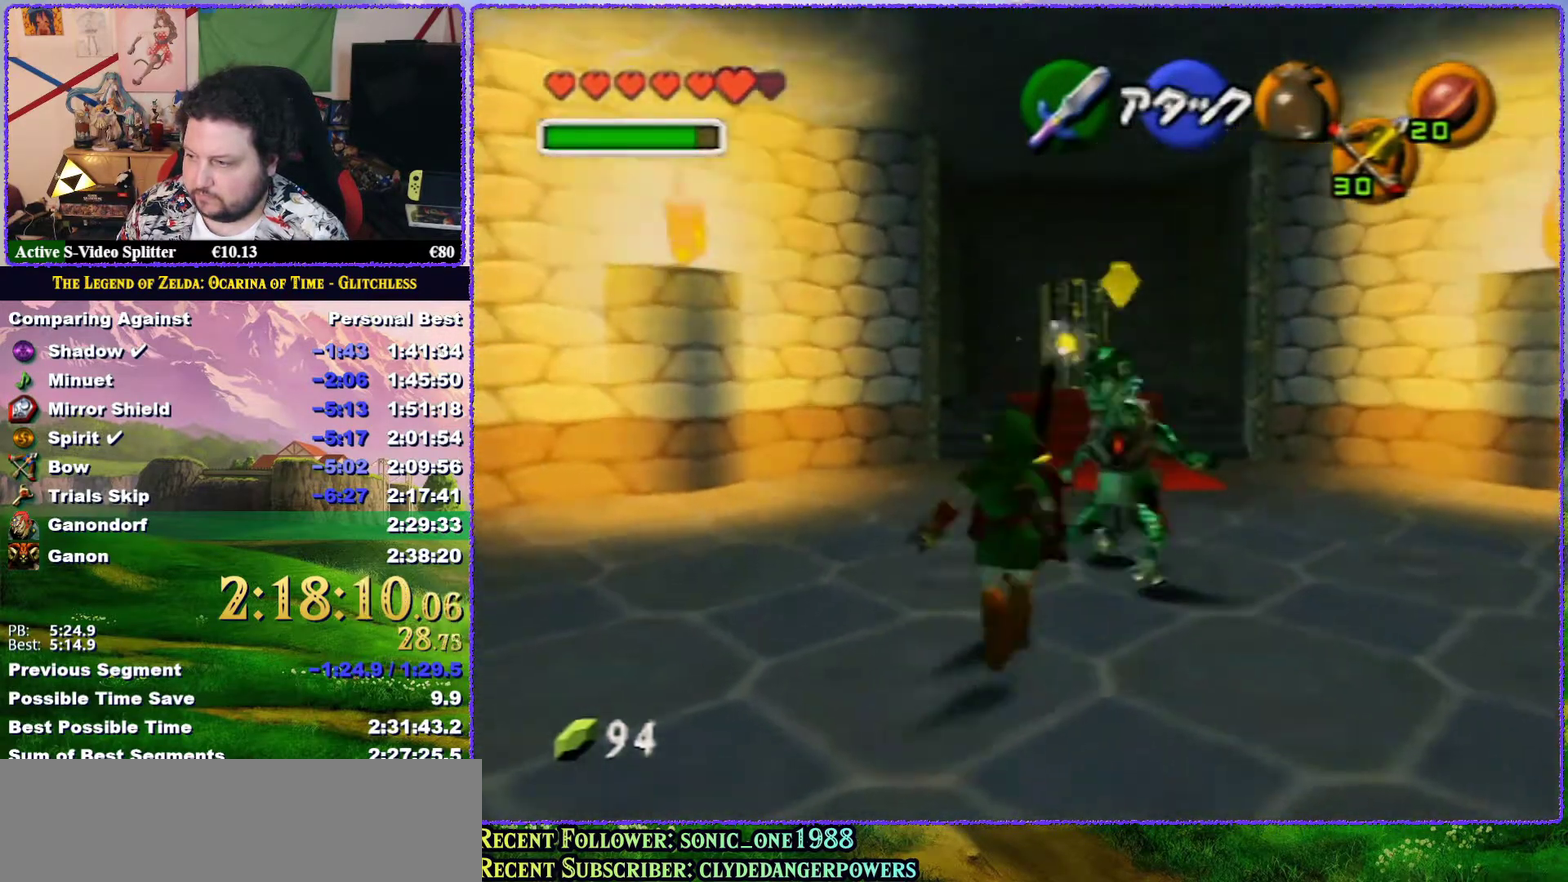
{"buttons": ["B", "R1"], "left_stick": "center", "events": [[67, "left_stick", "up-right"], [217, "left_stick", "right"], [317, "left_stick", "down-right"], [350, "R1", "down"], [367, "B", "down"], [417, "B", "up"], [450, "left_stick", "center"], [483, "B", "down"]]}
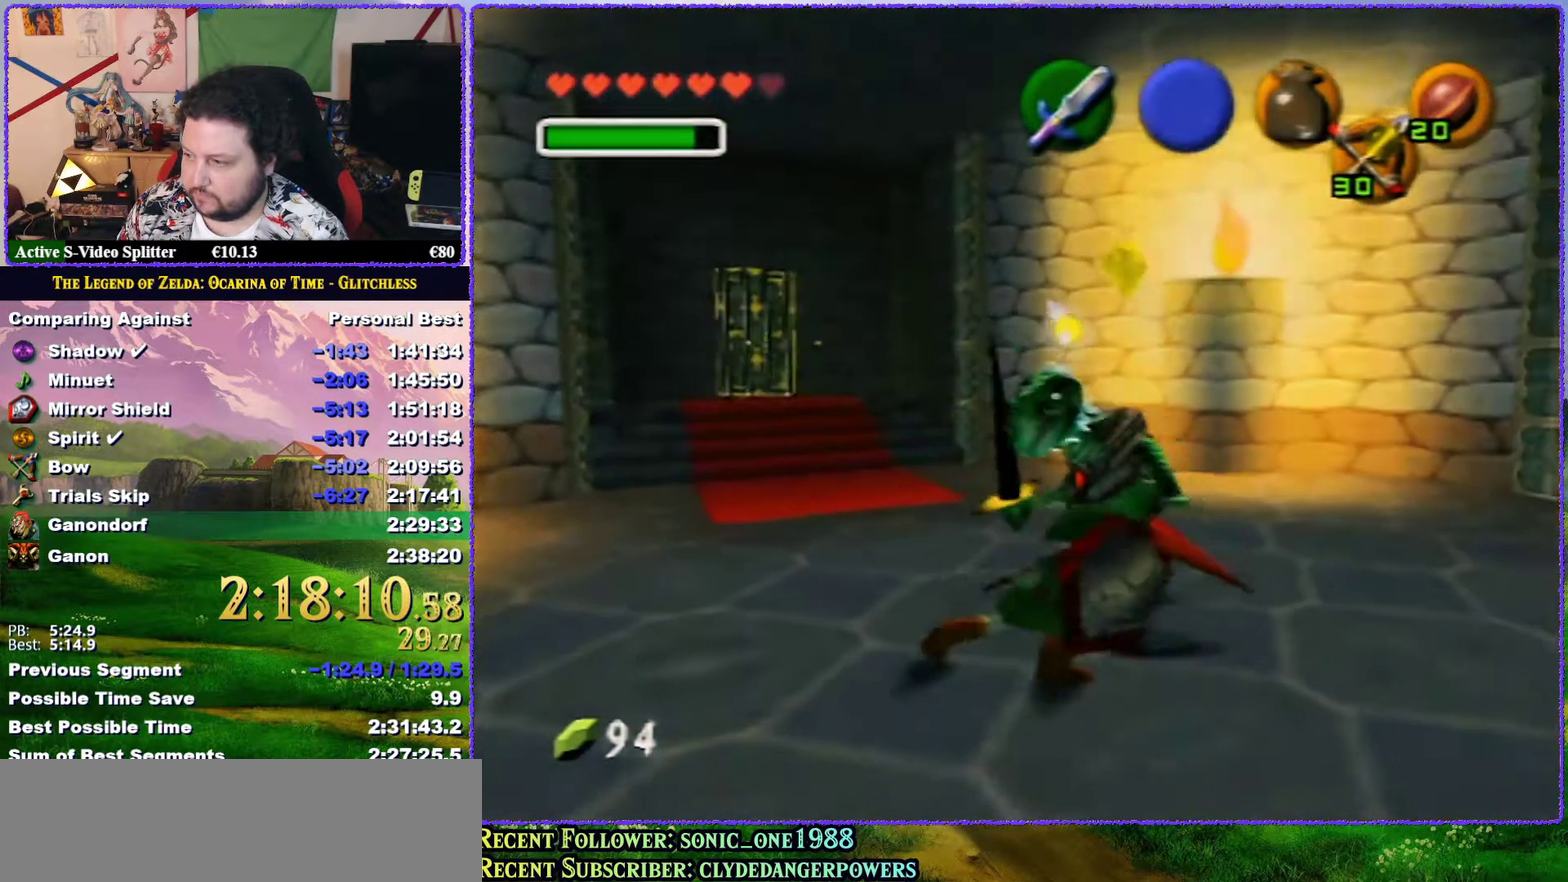
{"buttons": ["R1"], "left_stick": "left", "events": [[67, "B", "up"], [500, "left_stick", "left"]]}
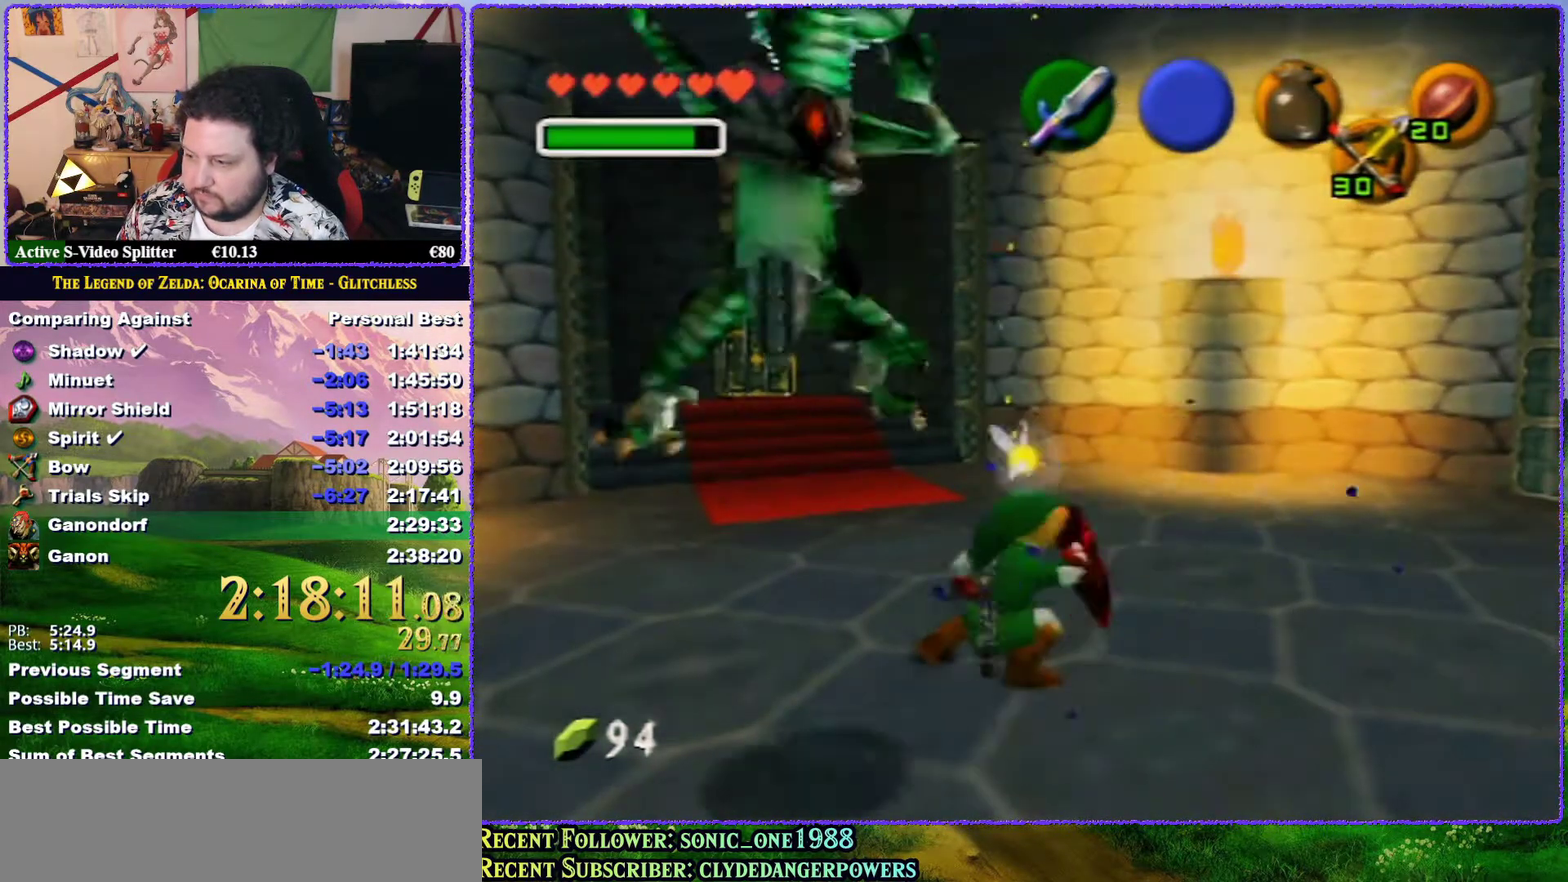
{"buttons": ["R1"], "left_stick": "center", "events": [[33, "R1", "up"], [133, "left_stick", "down-left"], [183, "R1", "down"], [217, "B", "down"], [283, "B", "up"], [350, "B", "down"], [367, "left_stick", "center"], [400, "B", "up"]]}
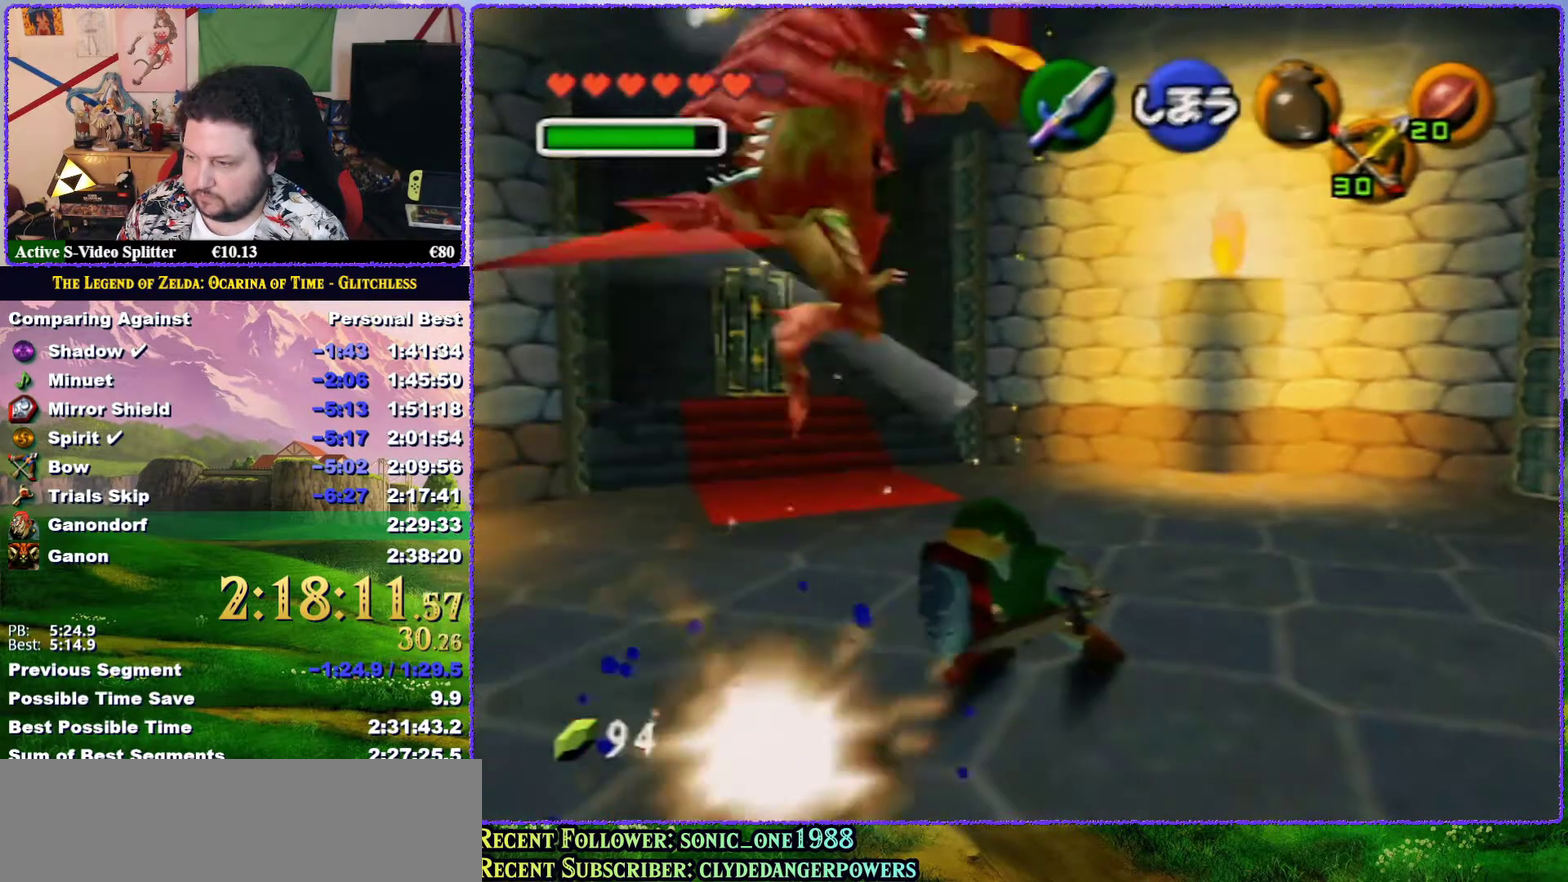
{"buttons": ["B", "R1"], "left_stick": "center", "events": [[300, "R1", "up"], [333, "left_stick", "up-right"], [400, "R1", "down"], [483, "B", "down"], [483, "left_stick", "center"]]}
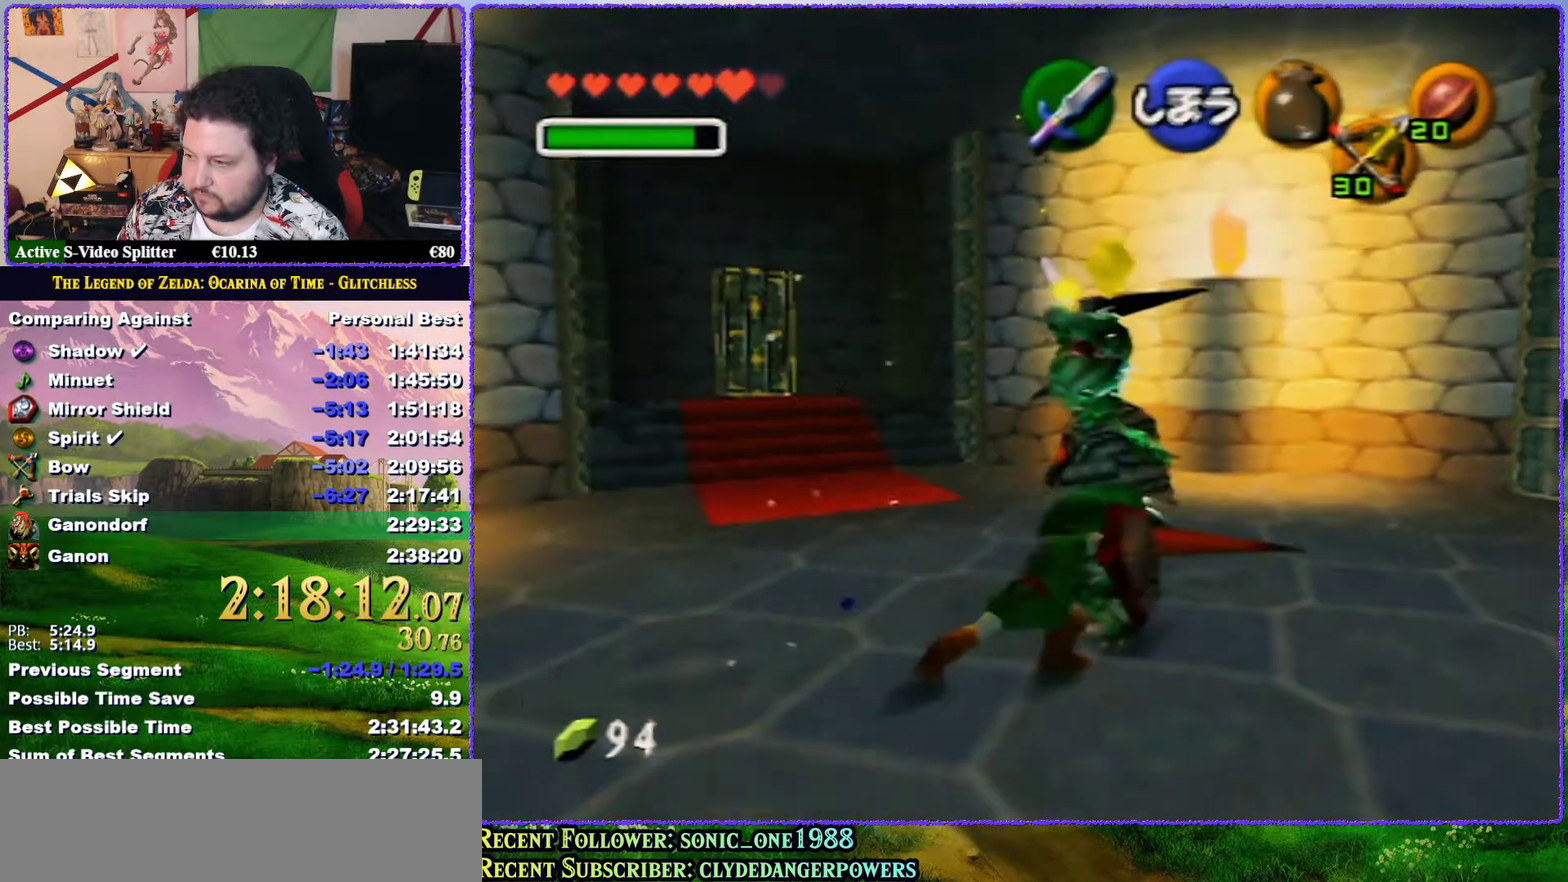
{"buttons": ["R1"], "left_stick": "up-left", "events": [[33, "B", "up"], [83, "B", "down"], [150, "B", "up"], [450, "left_stick", "up-left"]]}
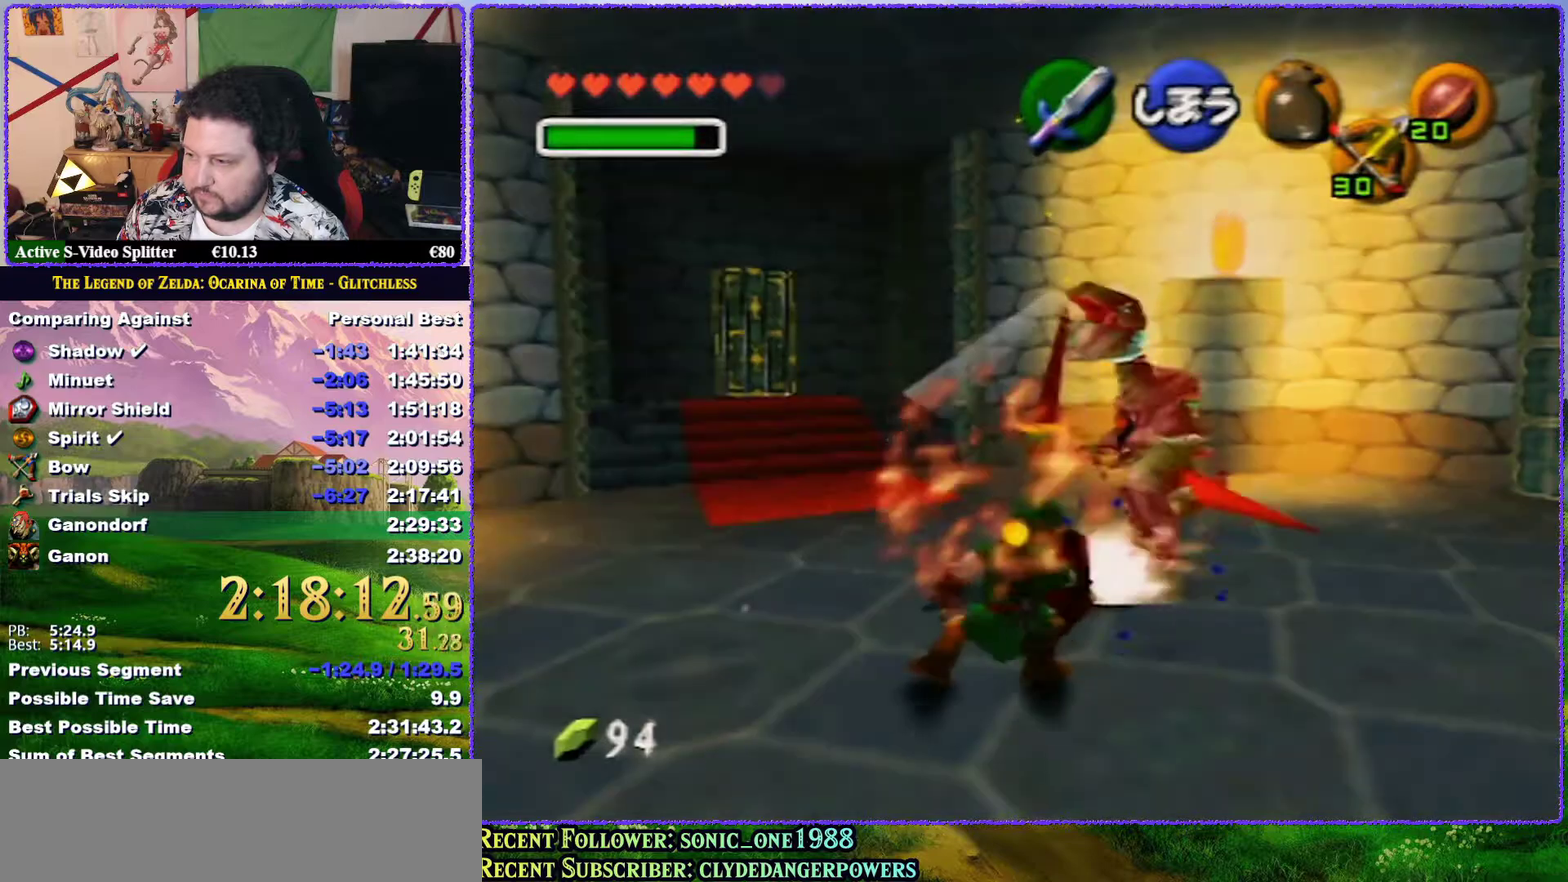
{"buttons": ["A"], "left_stick": "up-left", "events": [[50, "R1", "up"], [233, "A", "down"]]}
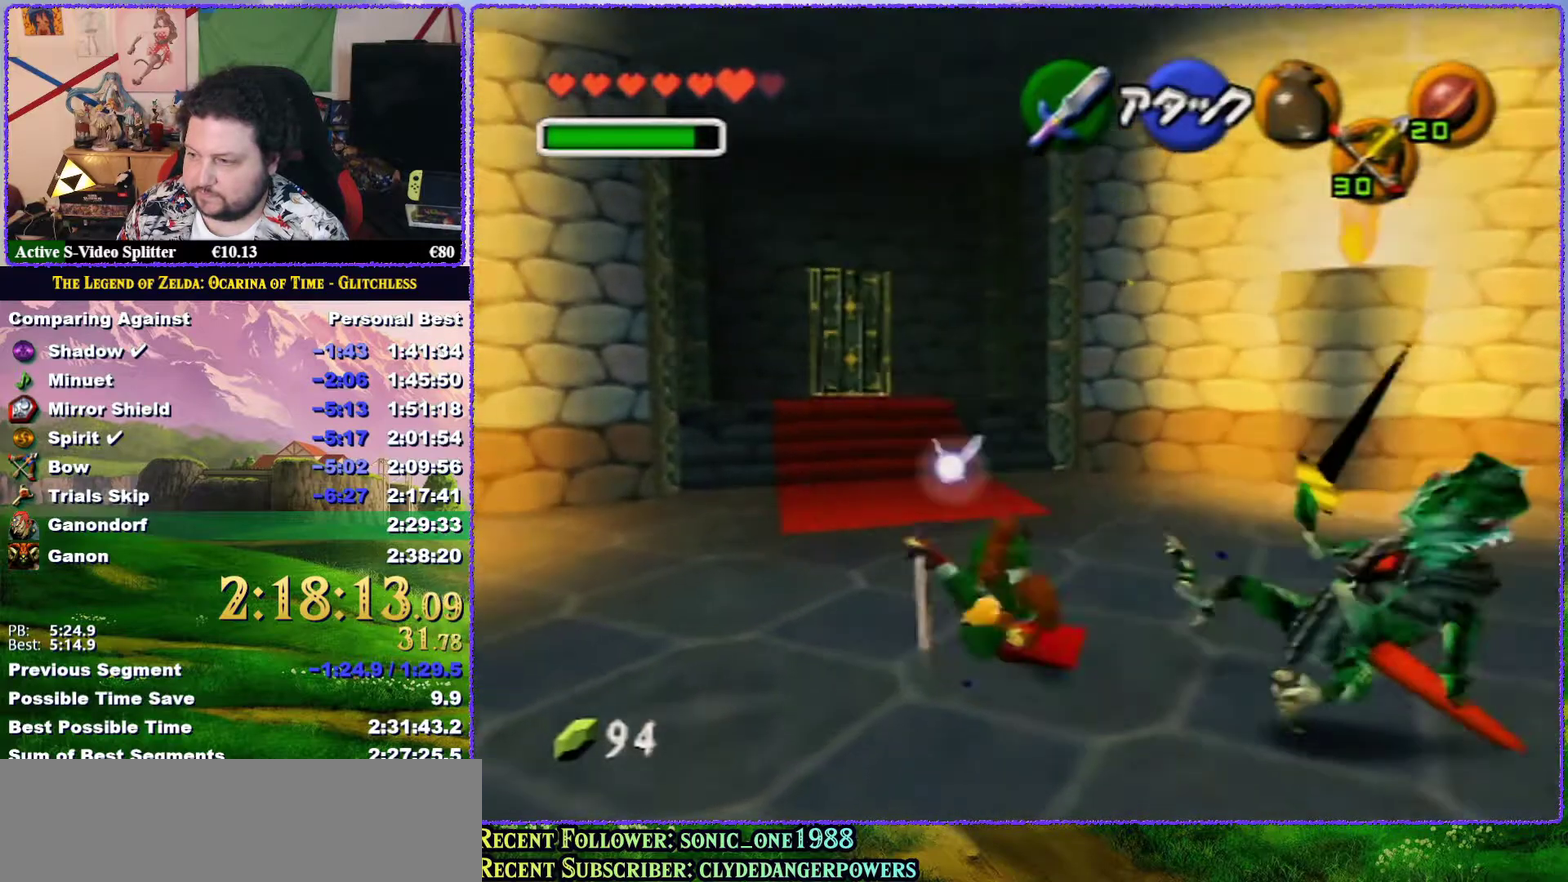
{"buttons": [], "left_stick": "up", "events": [[183, "left_stick", "up"], [267, "A", "up"]]}
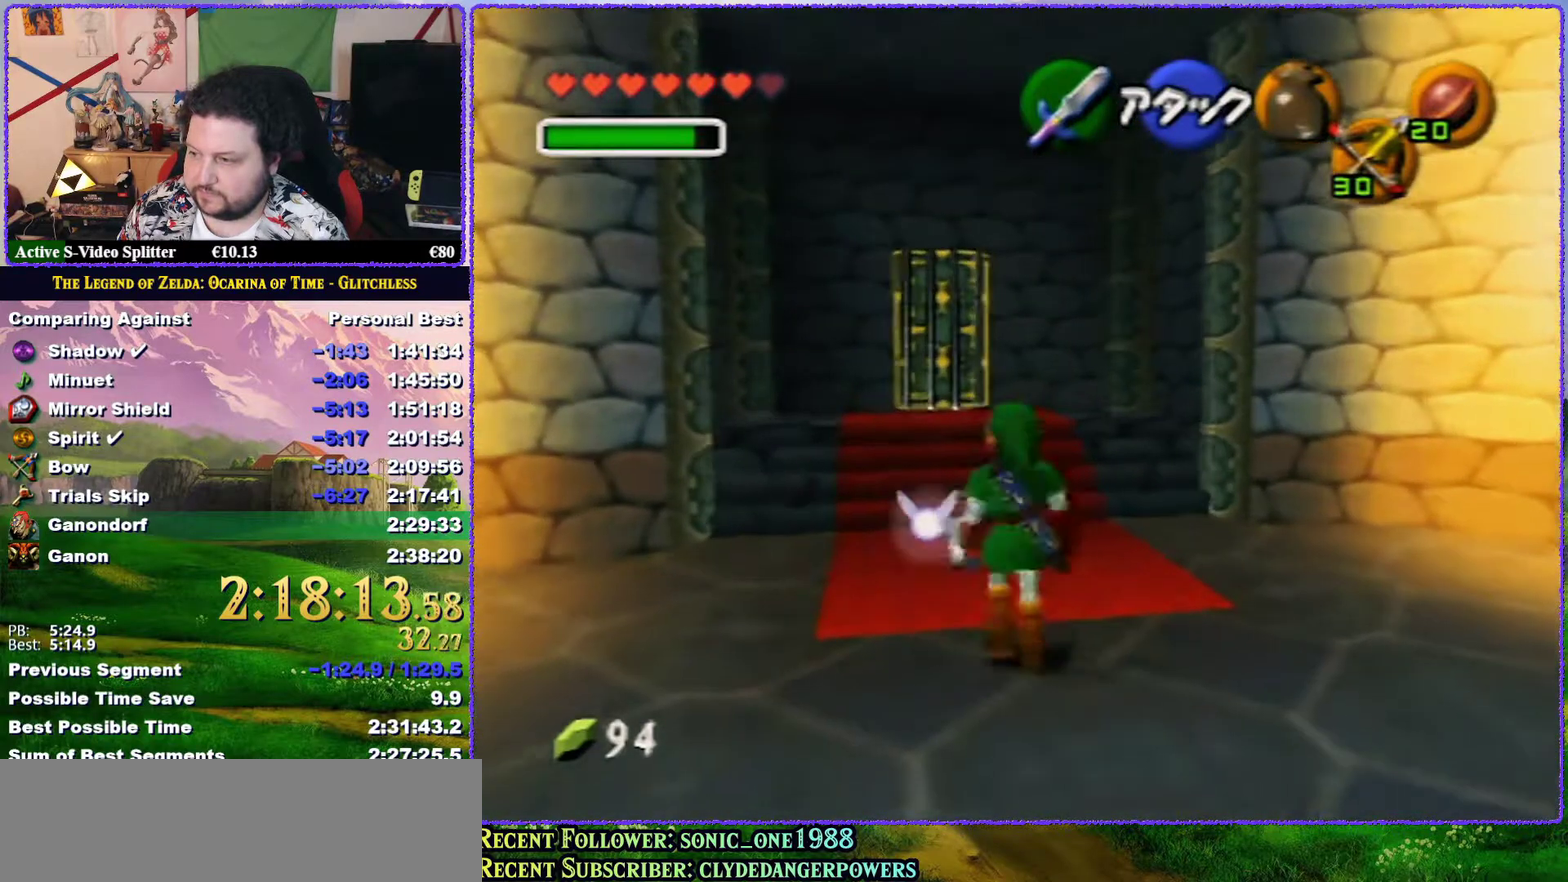
{"buttons": [], "left_stick": "up", "events": [[67, "A", "down"], [483, "A", "up"]]}